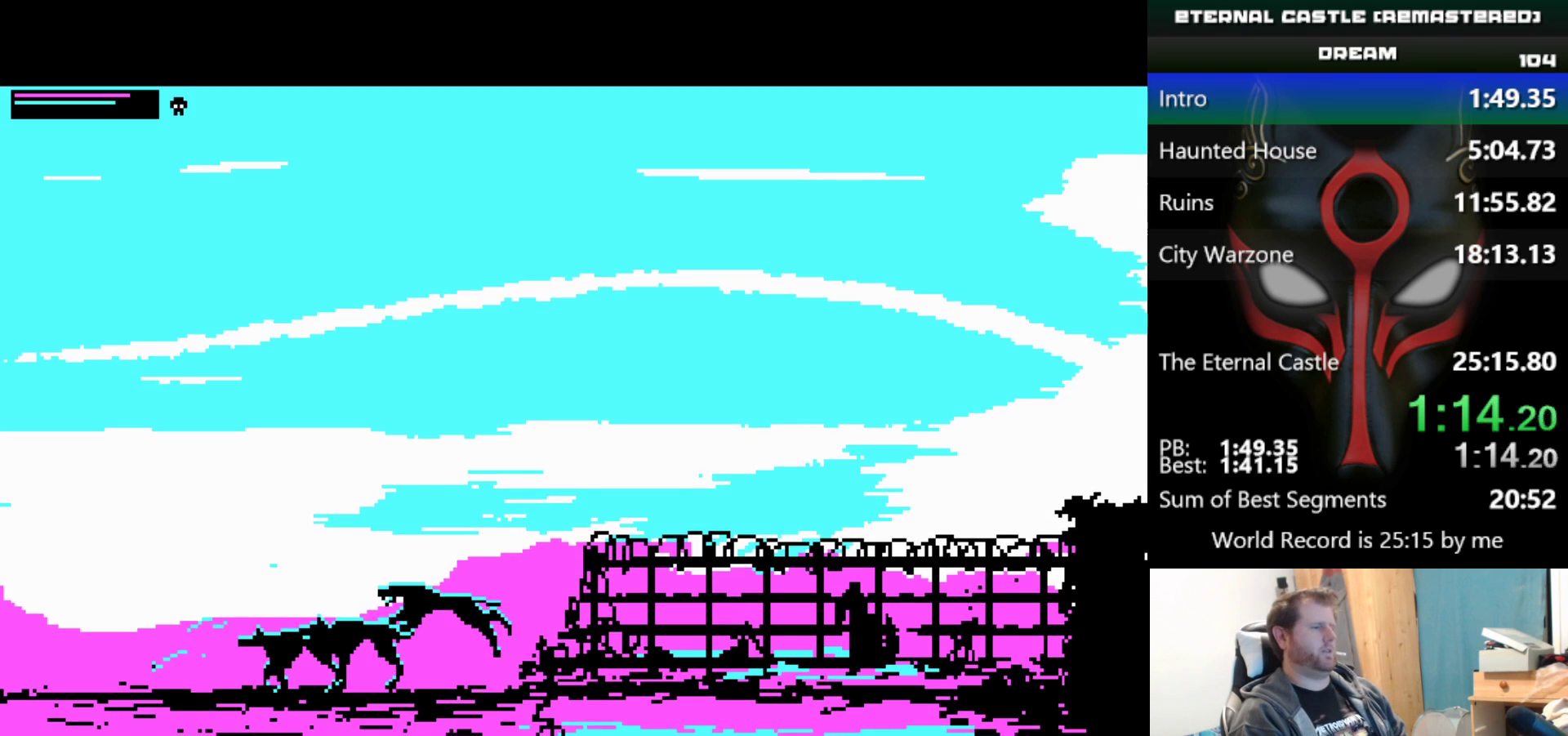
Gameplay with keyboard; each line is a JSON object with the keys held at the frame after it. "events" lists presses ("down") and releases ("up") of "alt", "ctrl", "down", "left", "right", "shift", "space" and "up" between this image and that frame as [ms after this image, input, new state], when the widget could be followed in between. No other keys are recorded. Mouse input is not recorded.
{"keys": ["right"], "events": [[33, "down", "up"], [83, "down", "down"], [183, "down", "up"], [267, "down", "down"], [367, "down", "up"], [467, "down", "down"], [500, "down", "up"]]}
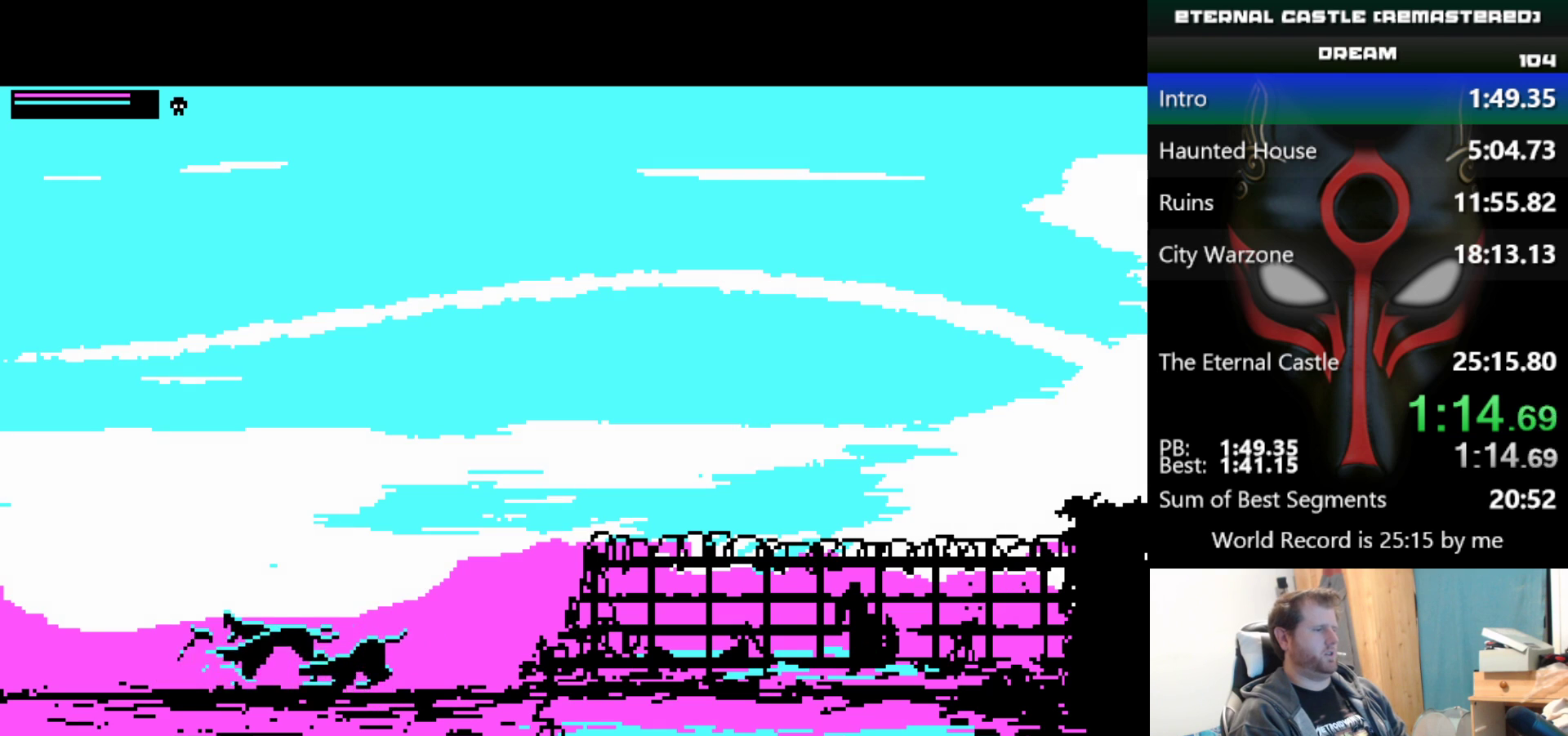
{"keys": ["down", "right"], "events": [[150, "down", "down"], [200, "down", "up"], [283, "down", "down"], [383, "down", "up"], [483, "down", "down"]]}
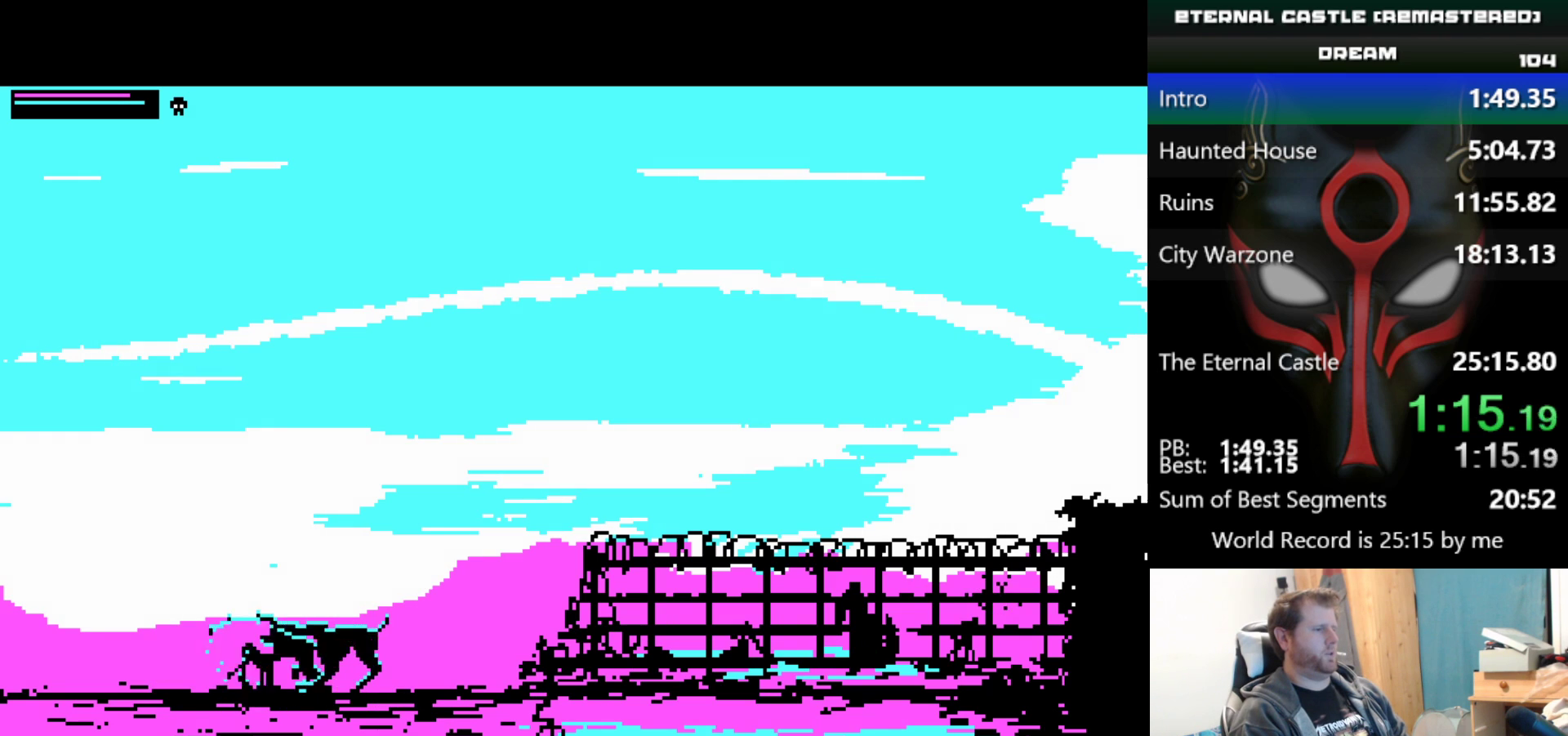
{"keys": ["right"], "events": [[17, "down", "up"], [117, "down", "down"], [167, "down", "up"], [250, "down", "down"], [450, "down", "up"]]}
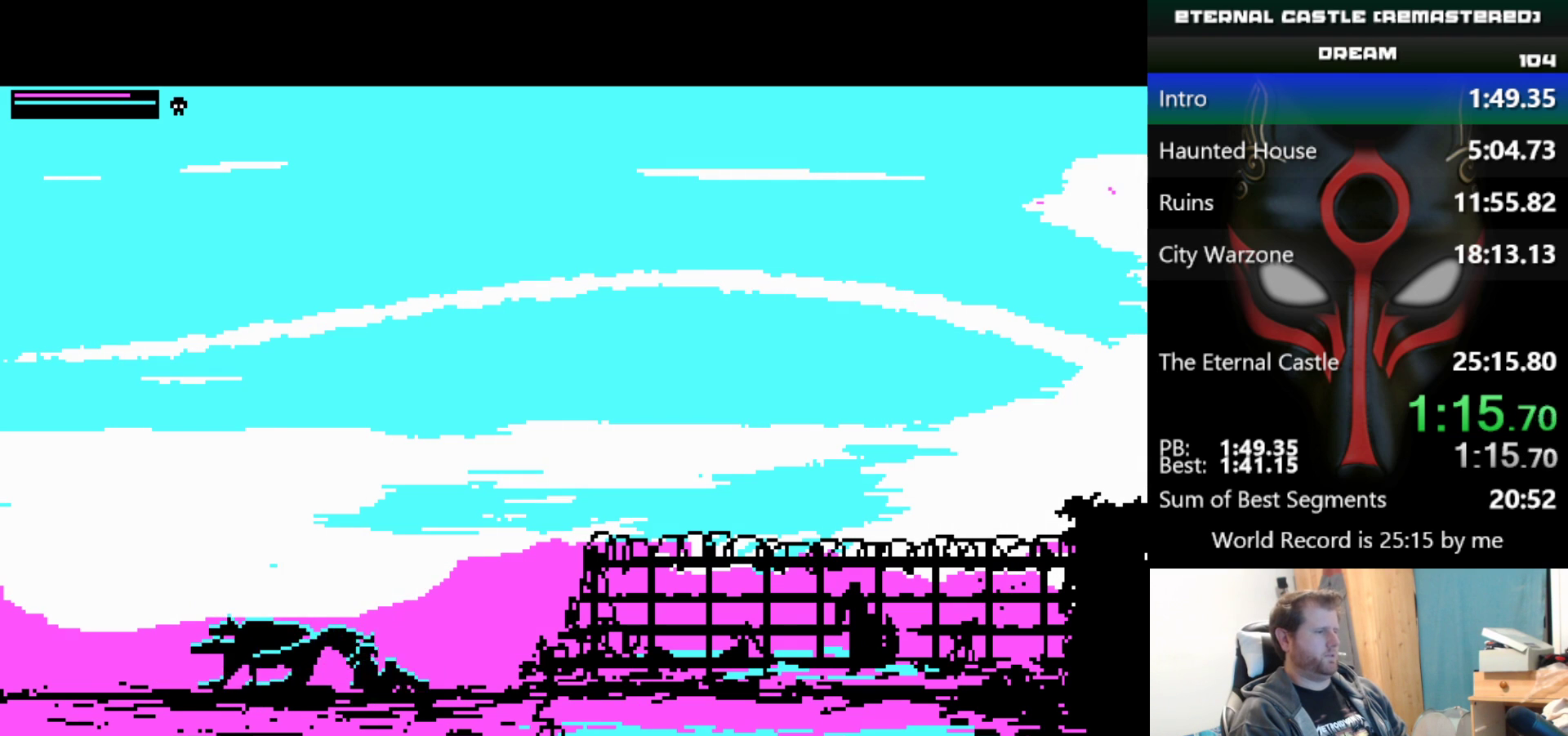
{"keys": ["right", "shift"], "events": [[83, "shift", "down"]]}
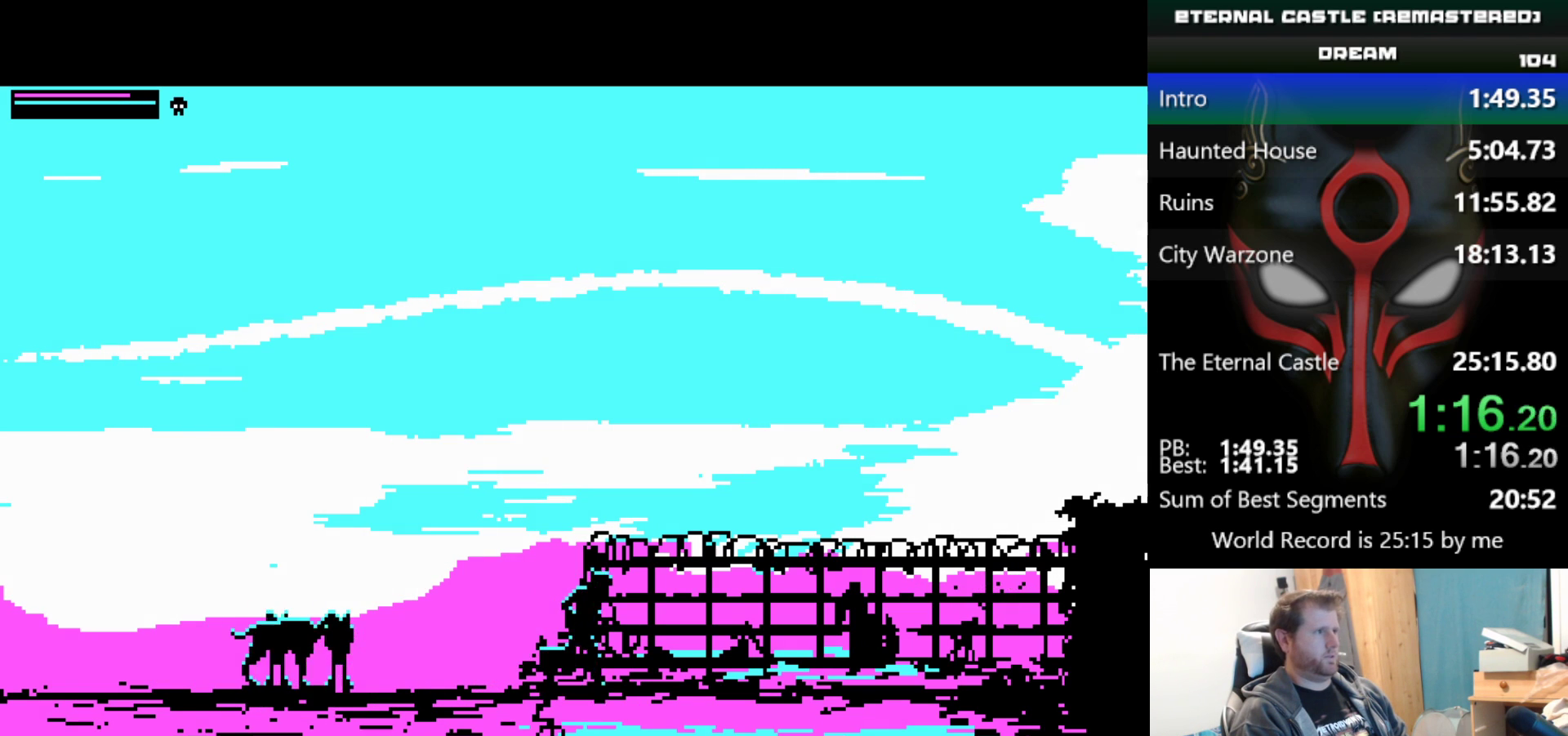
{"keys": ["right", "shift", "up"], "events": [[483, "up", "down"]]}
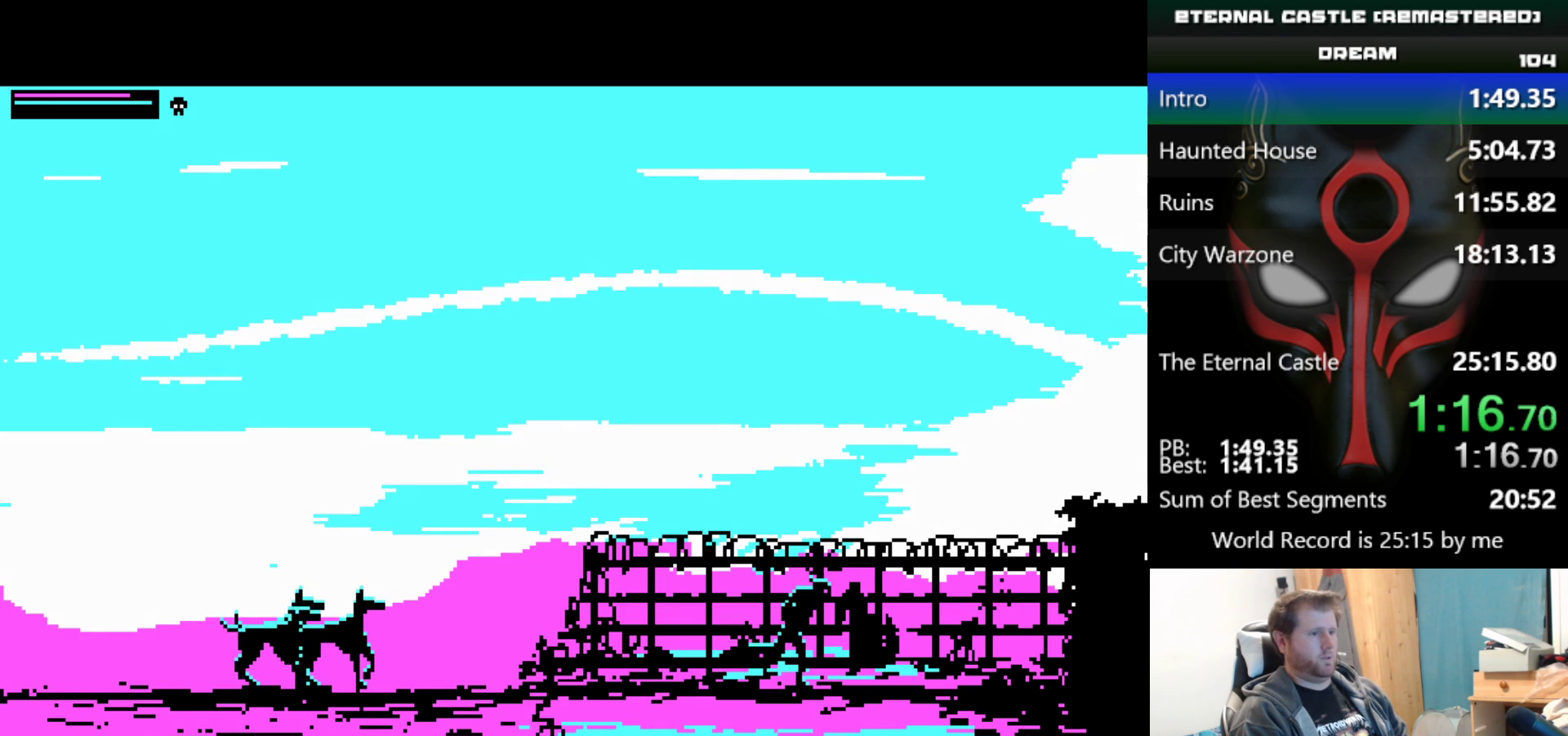
{"keys": ["right", "shift", "up"], "events": []}
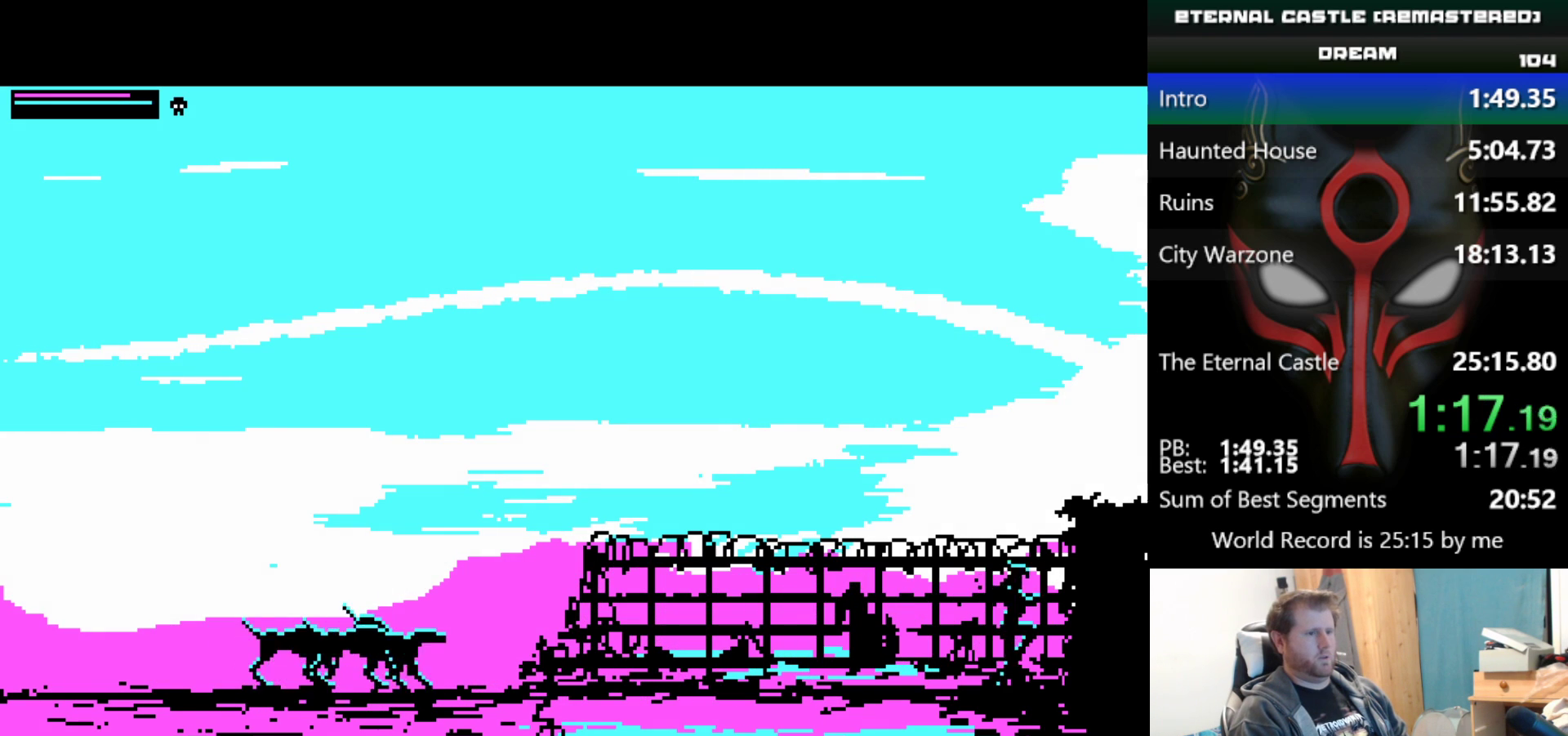
{"keys": ["right", "shift", "up"], "events": []}
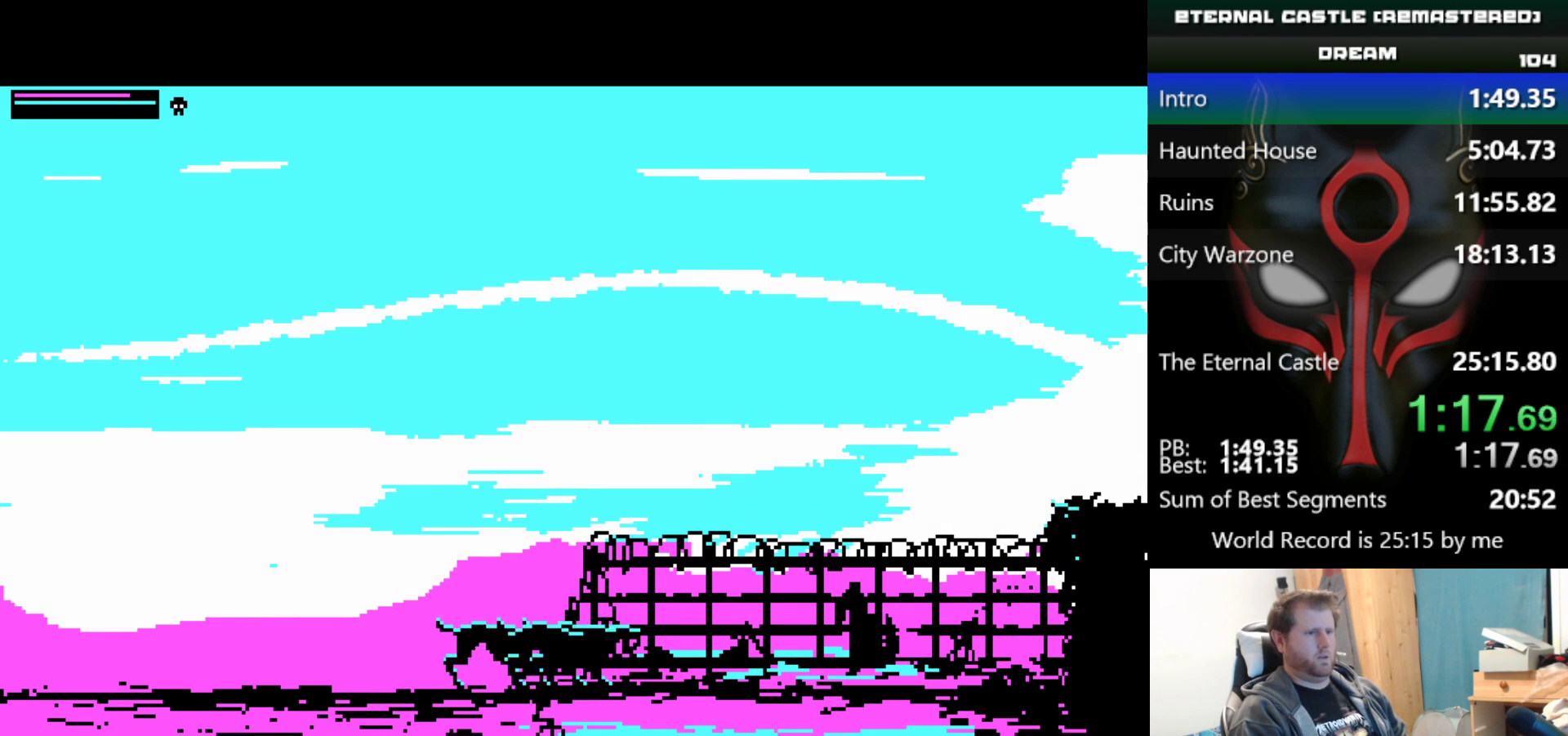
{"keys": ["right", "shift", "up"], "events": []}
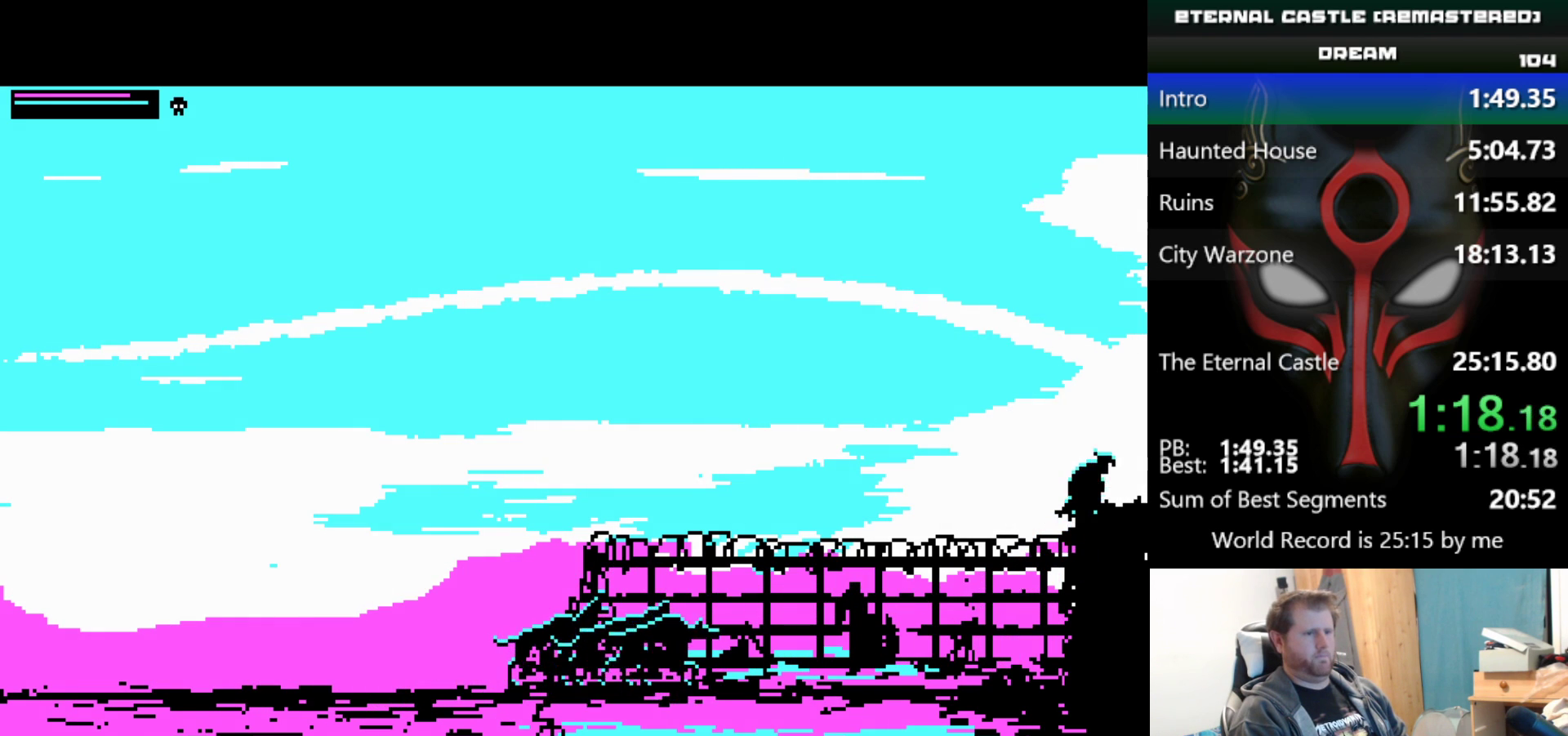
{"keys": ["right", "shift"], "events": [[17, "up", "up"]]}
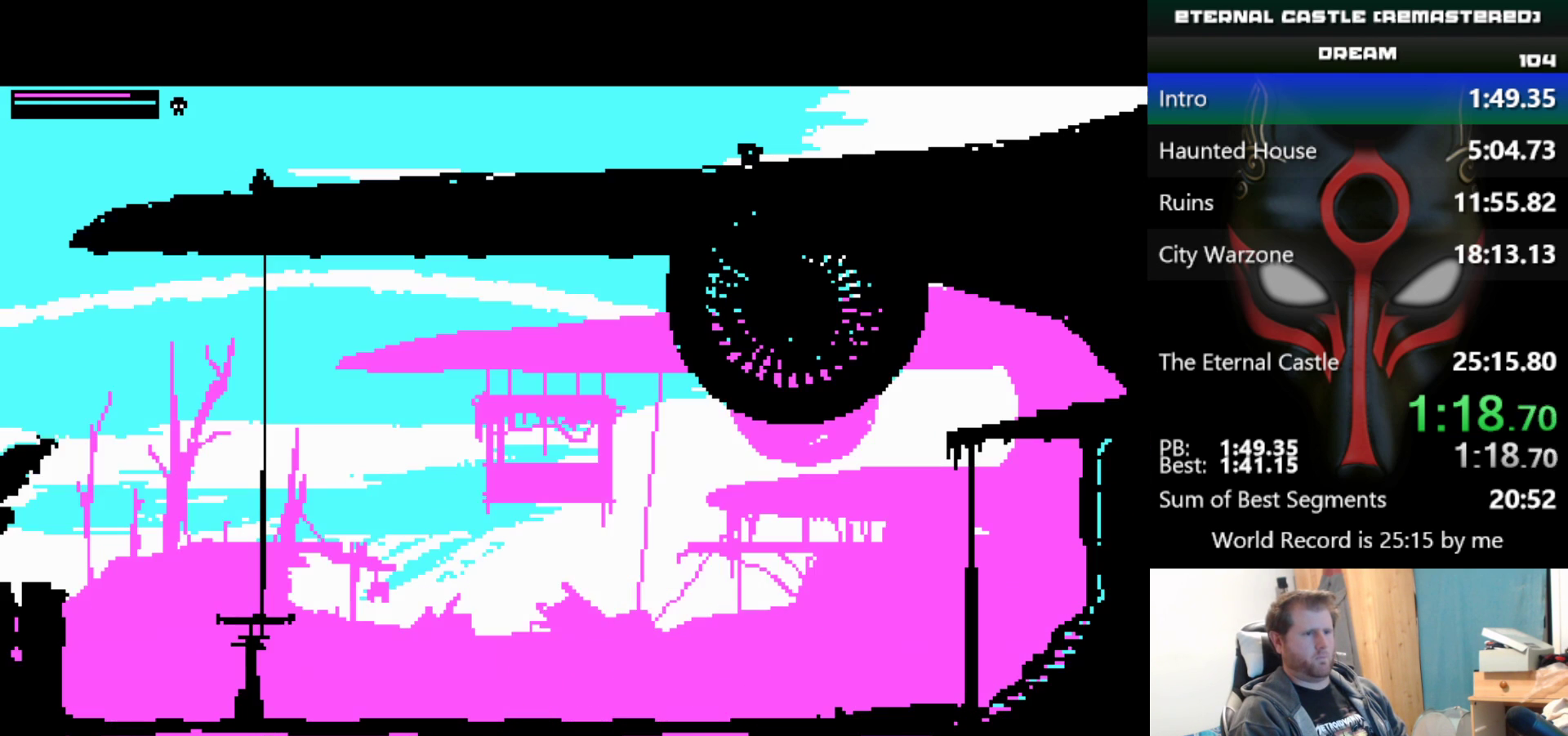
{"keys": ["right"], "events": [[367, "shift", "up"]]}
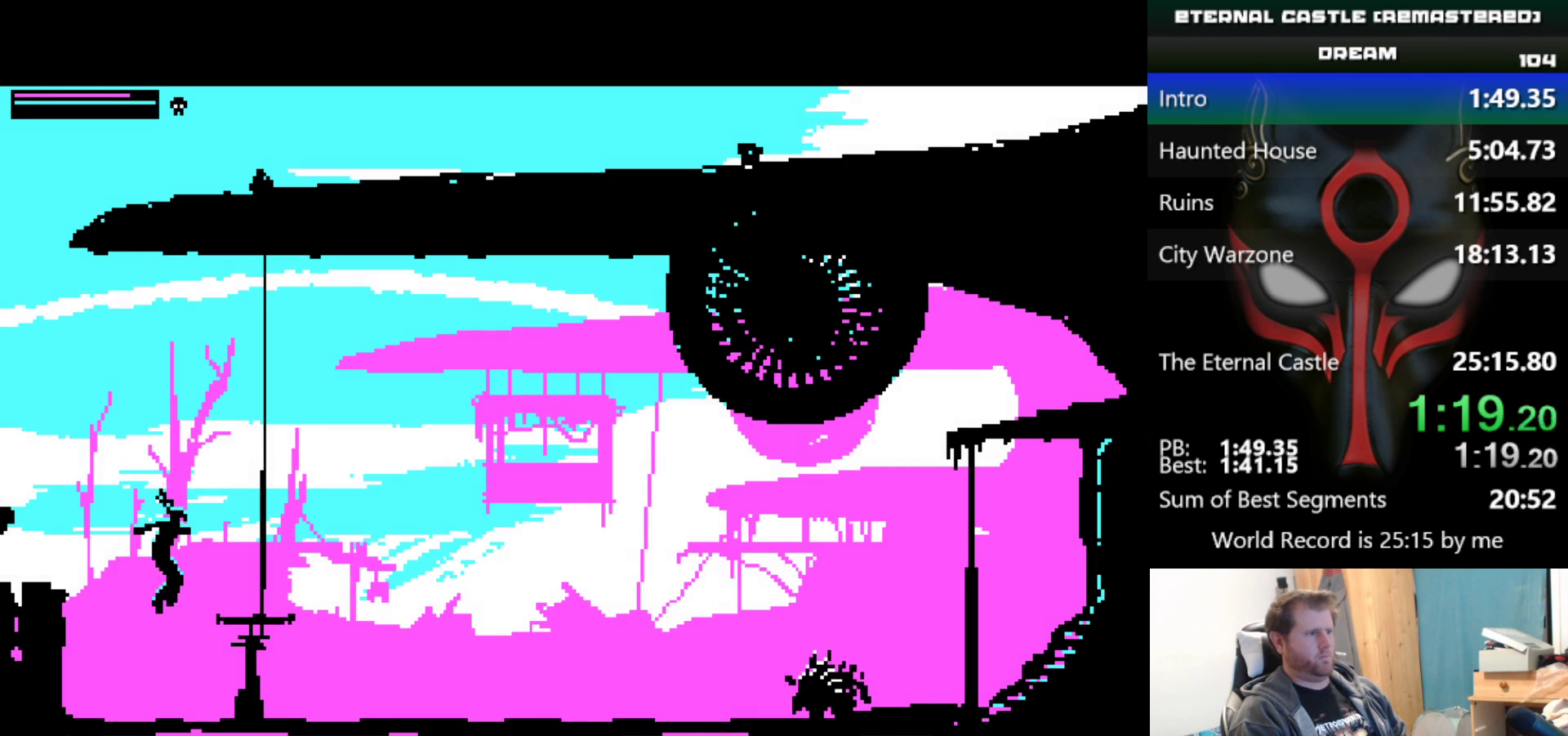
{"keys": ["right"], "events": []}
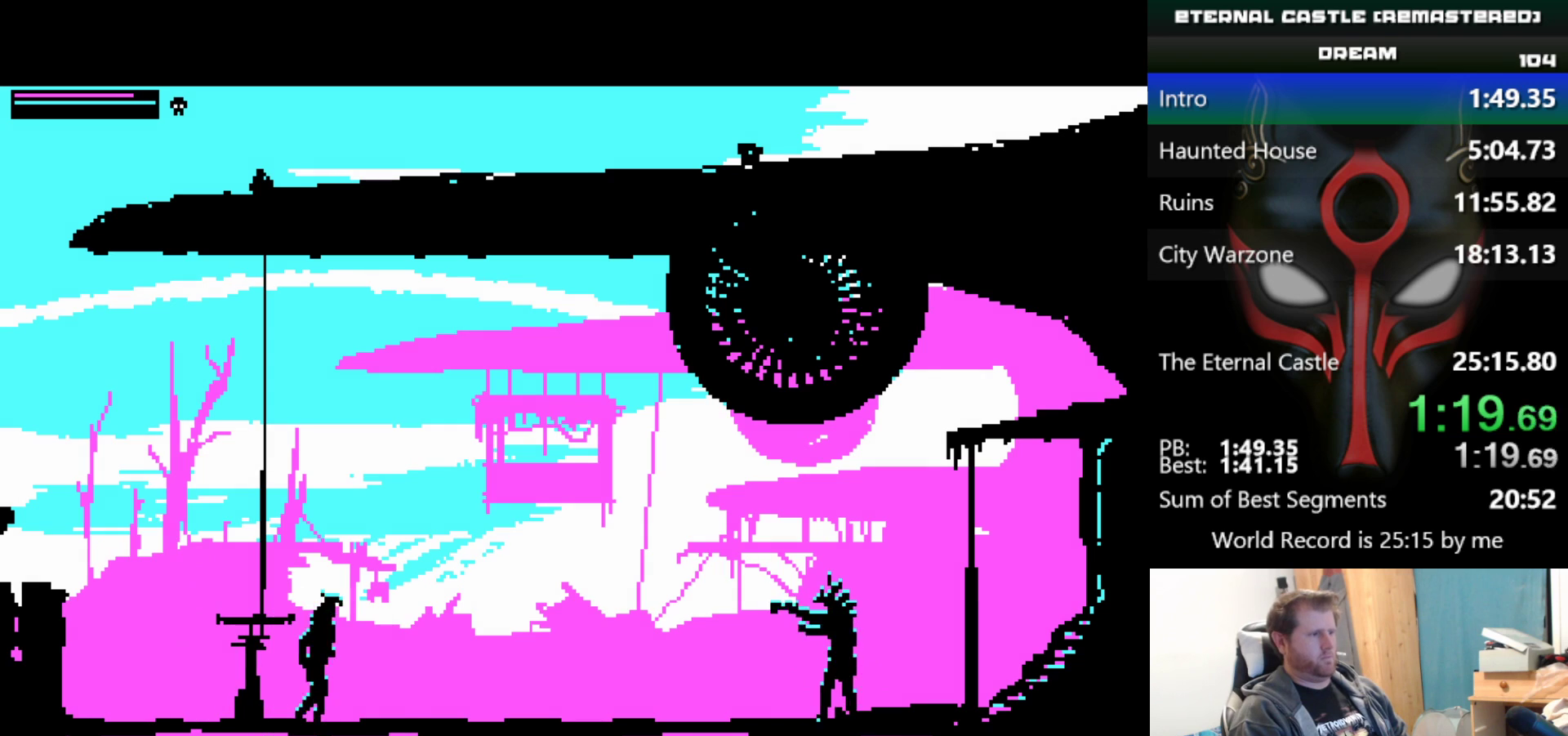
{"keys": ["down", "right"], "events": [[167, "down", "down"]]}
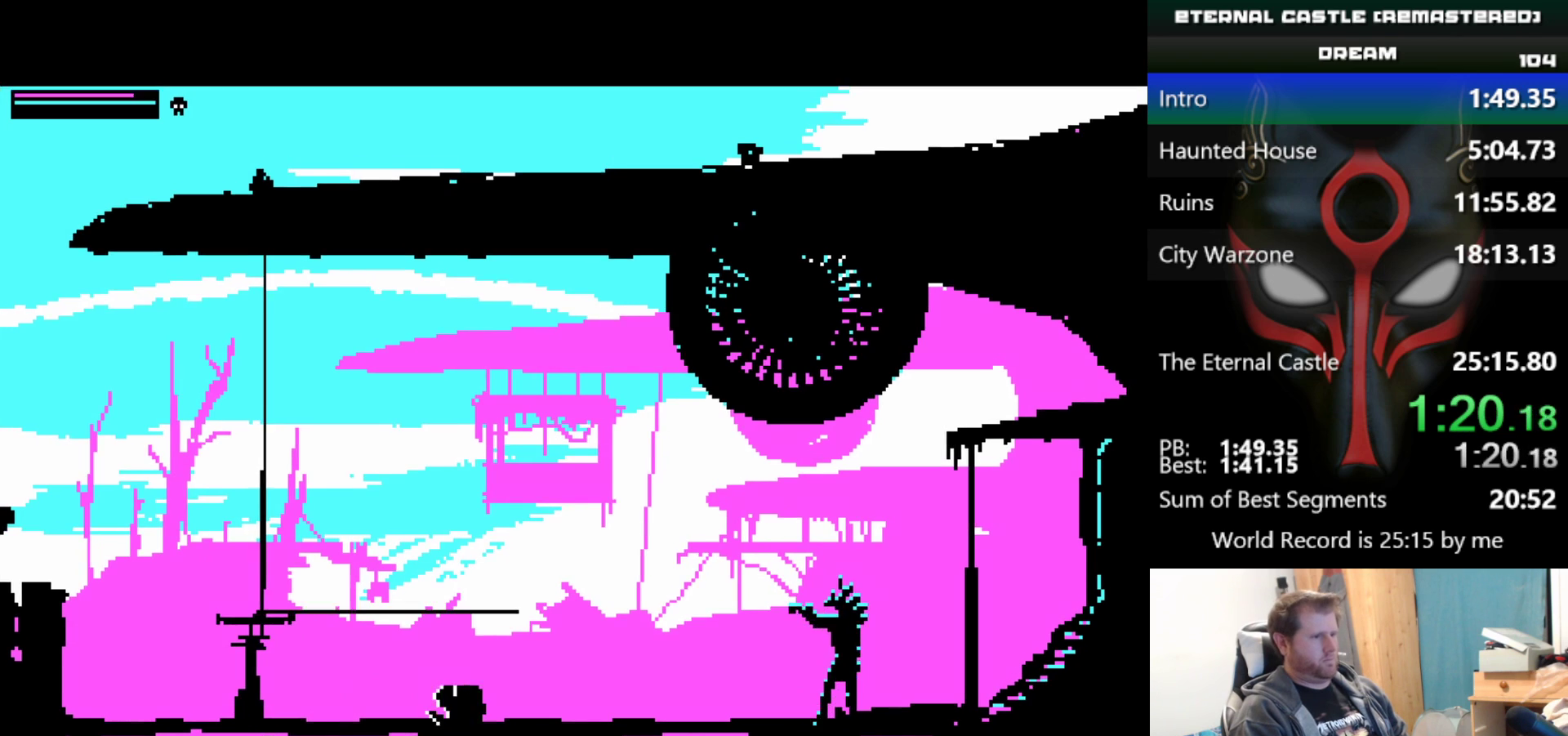
{"keys": ["down", "right"], "events": []}
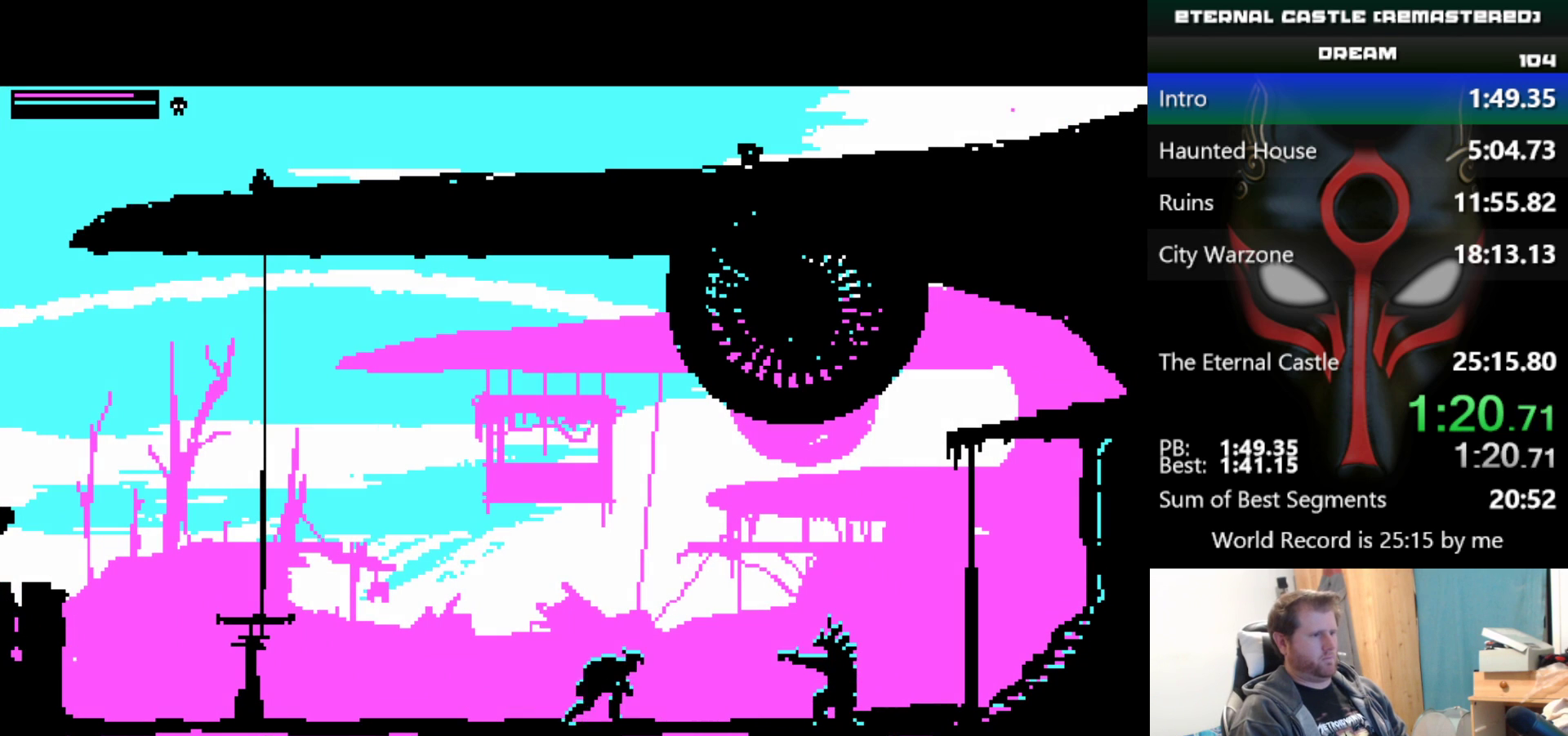
{"keys": ["down", "right"], "events": []}
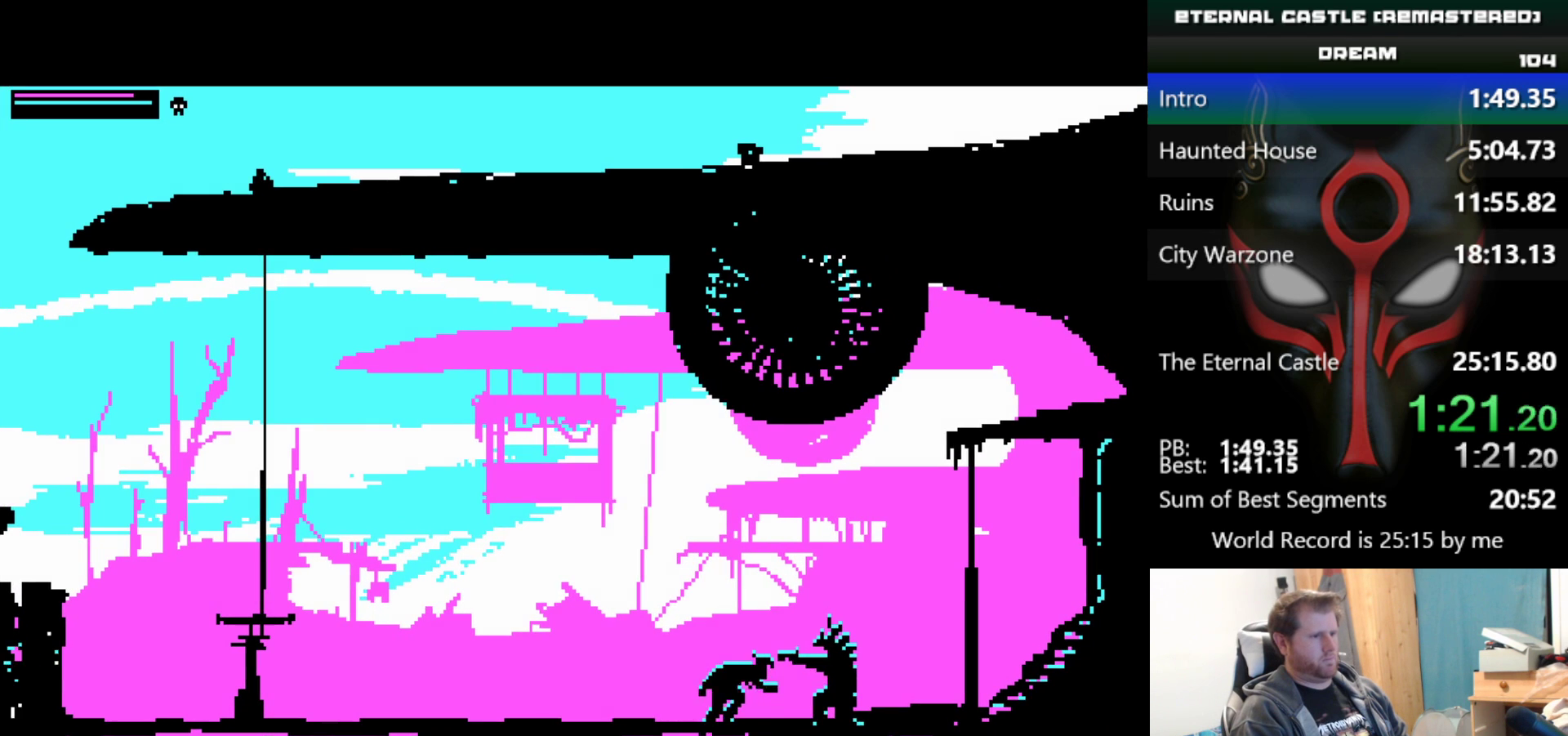
{"keys": ["right", "shift"], "events": [[400, "shift", "down"], [450, "down", "up"]]}
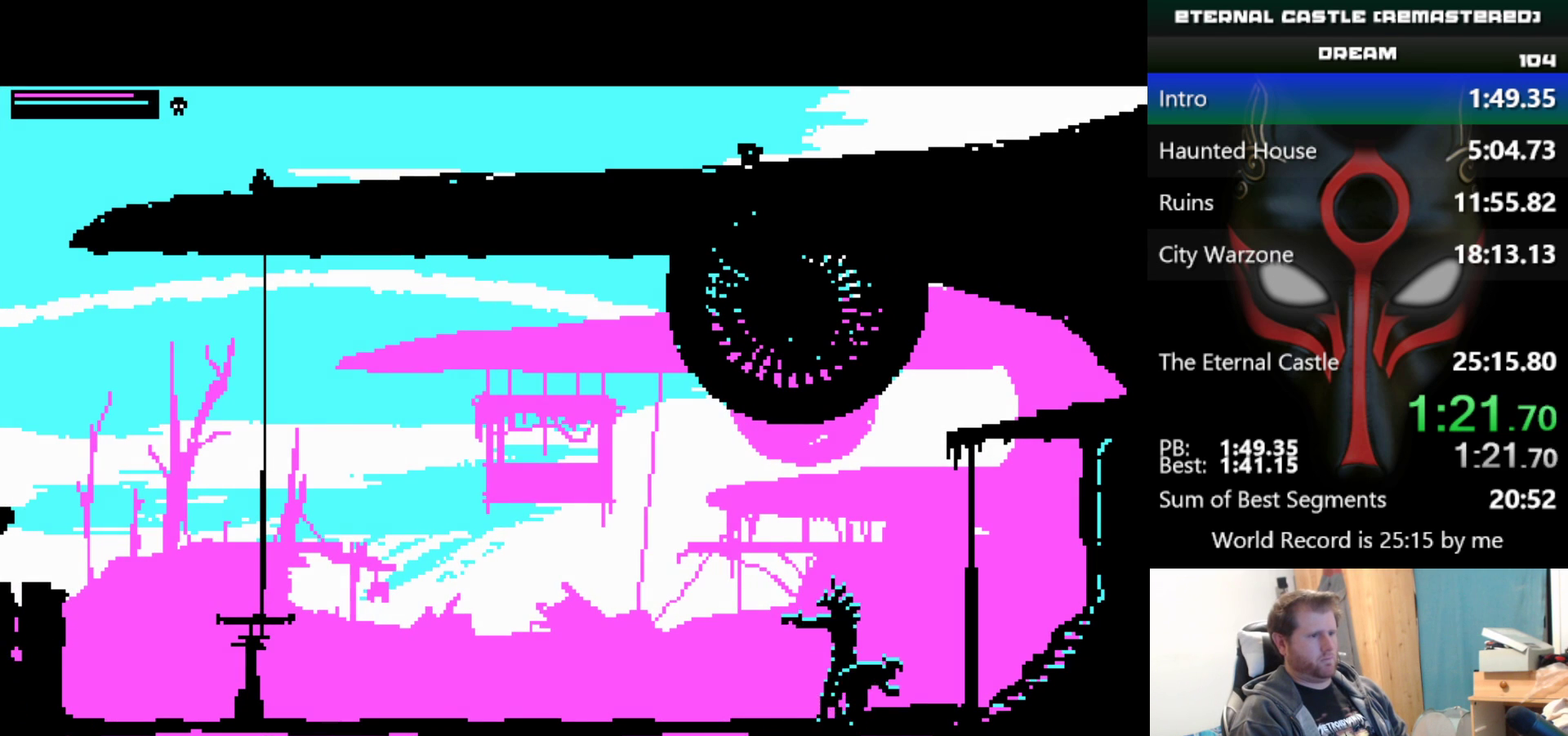
{"keys": ["right", "shift"], "events": []}
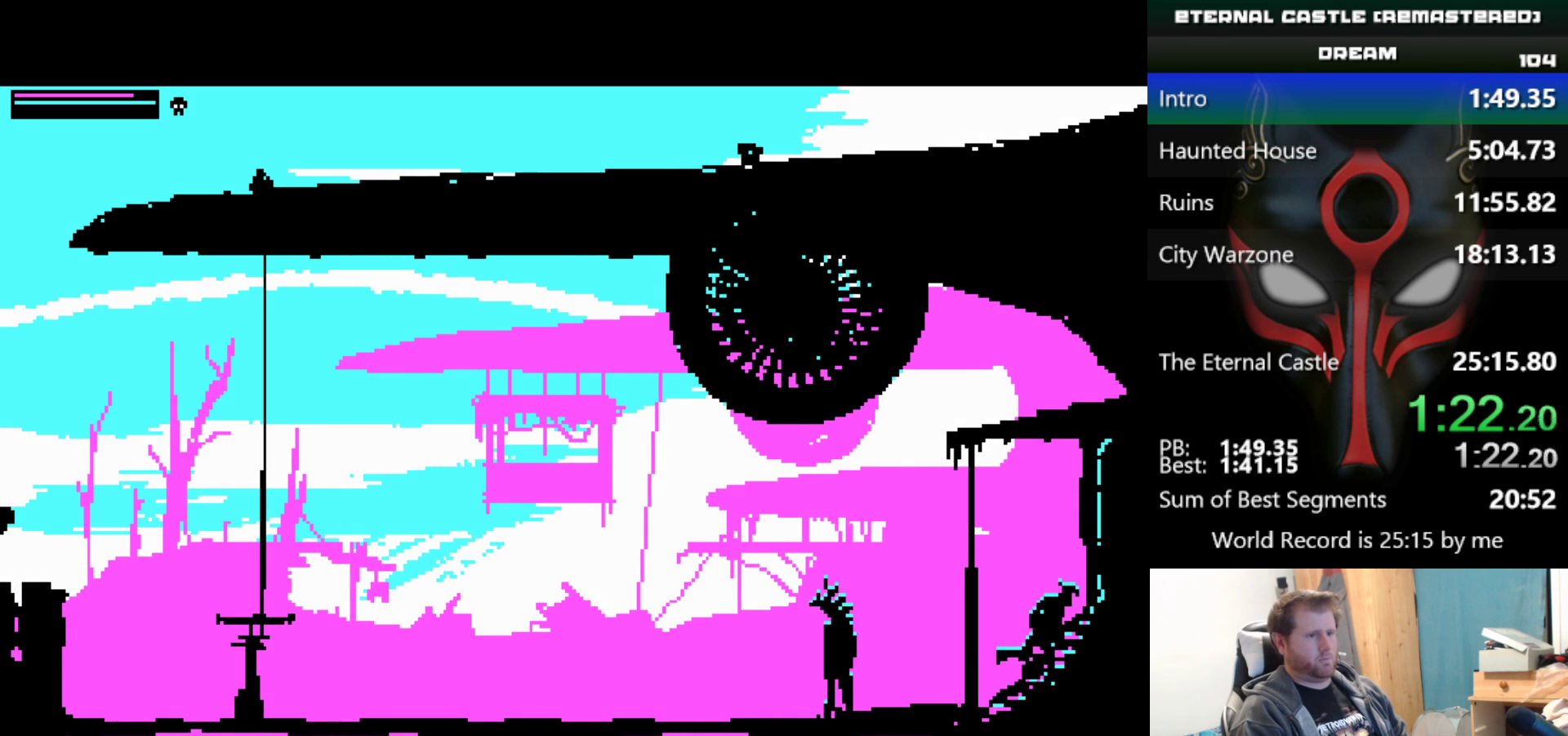
{"keys": ["right", "shift"], "events": []}
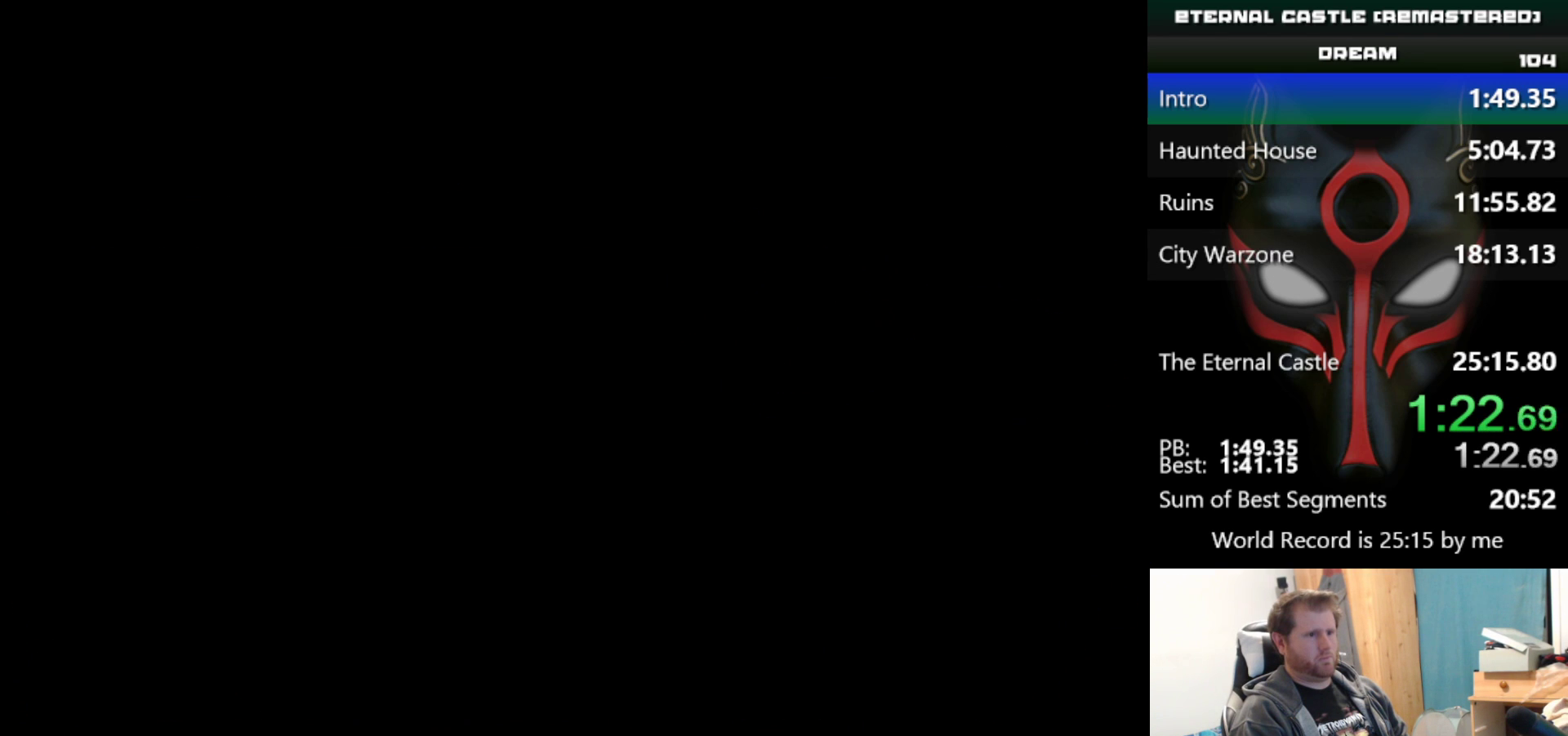
{"keys": ["right", "shift"], "events": []}
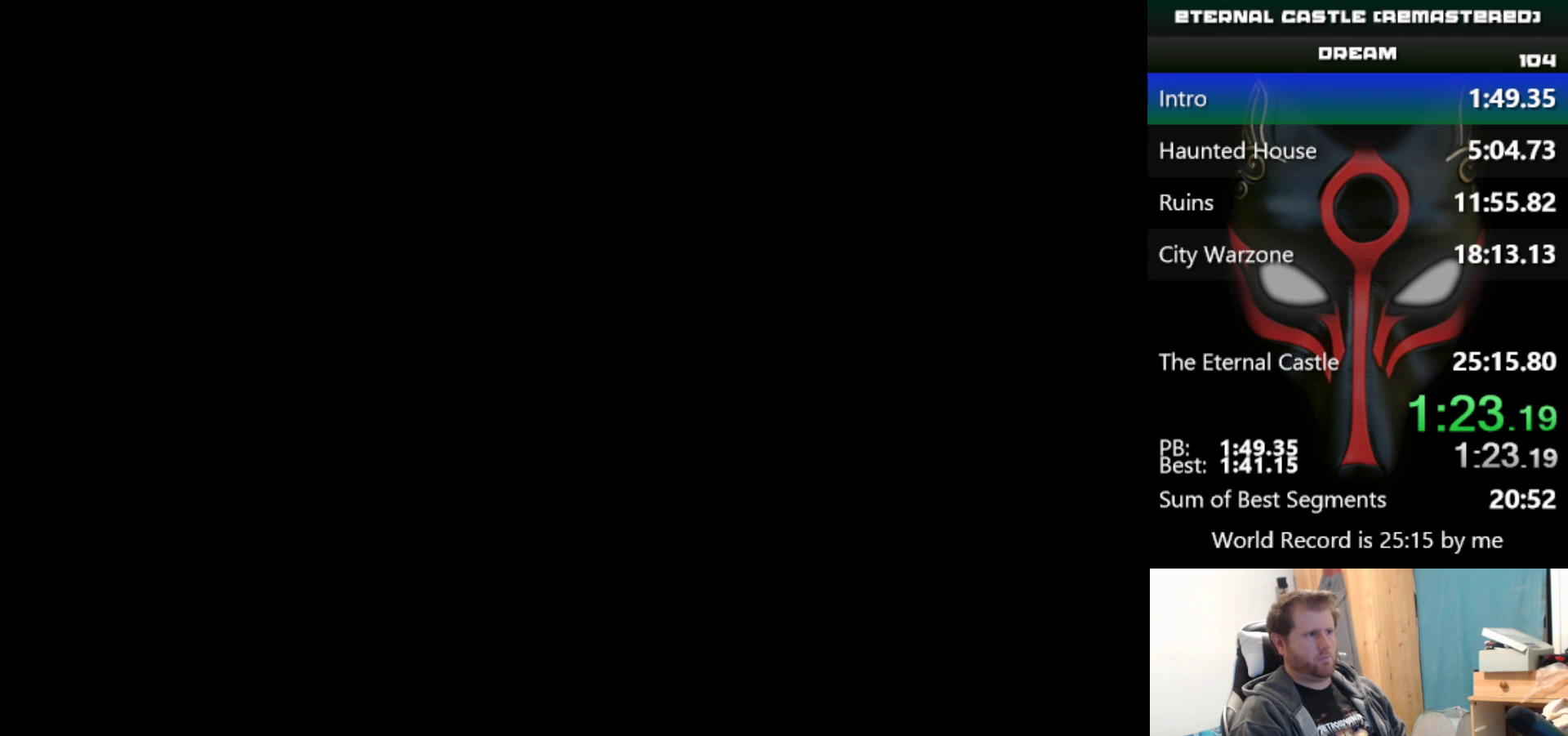
{"keys": ["right", "shift"], "events": []}
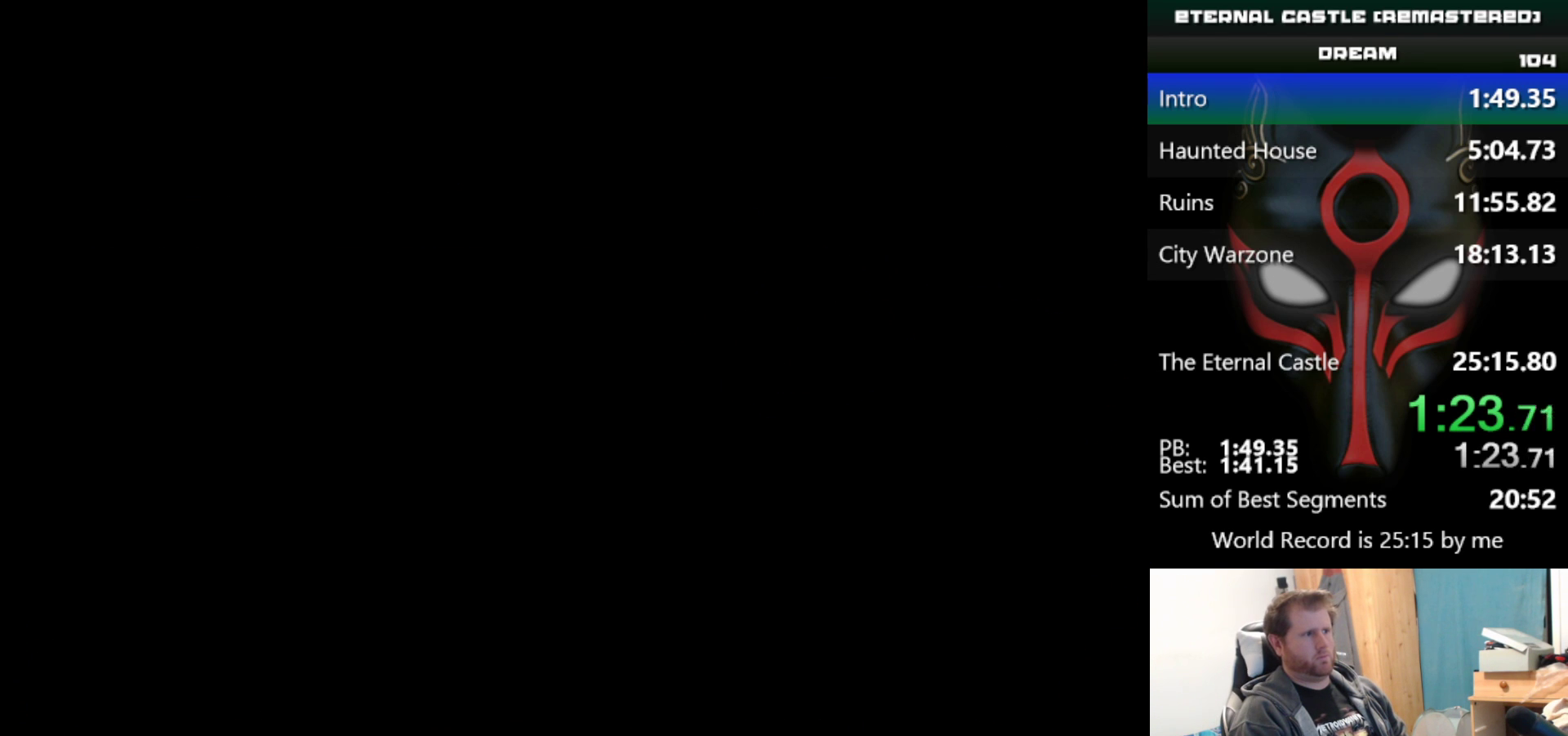
{"keys": ["right", "shift"], "events": []}
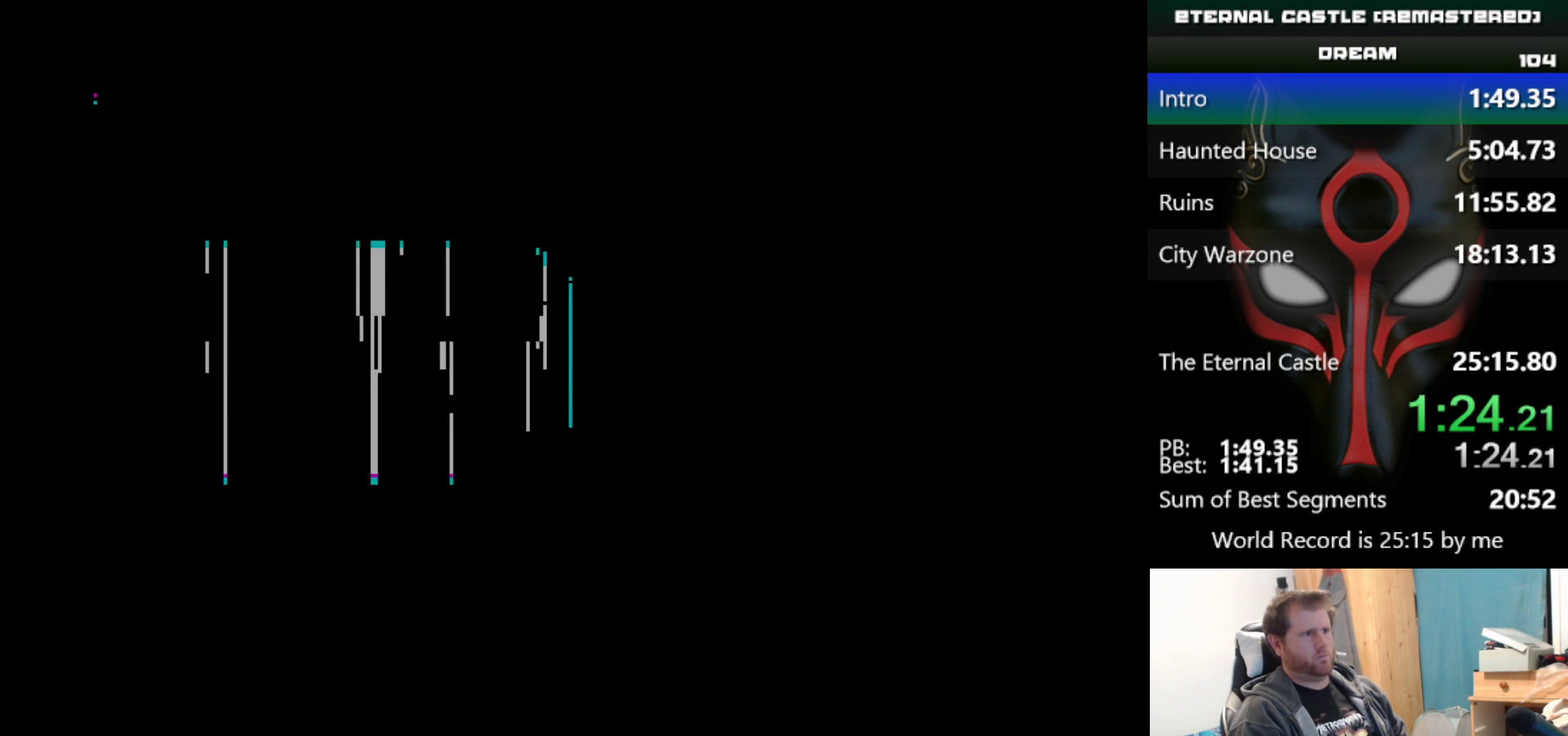
{"keys": ["right", "shift"], "events": []}
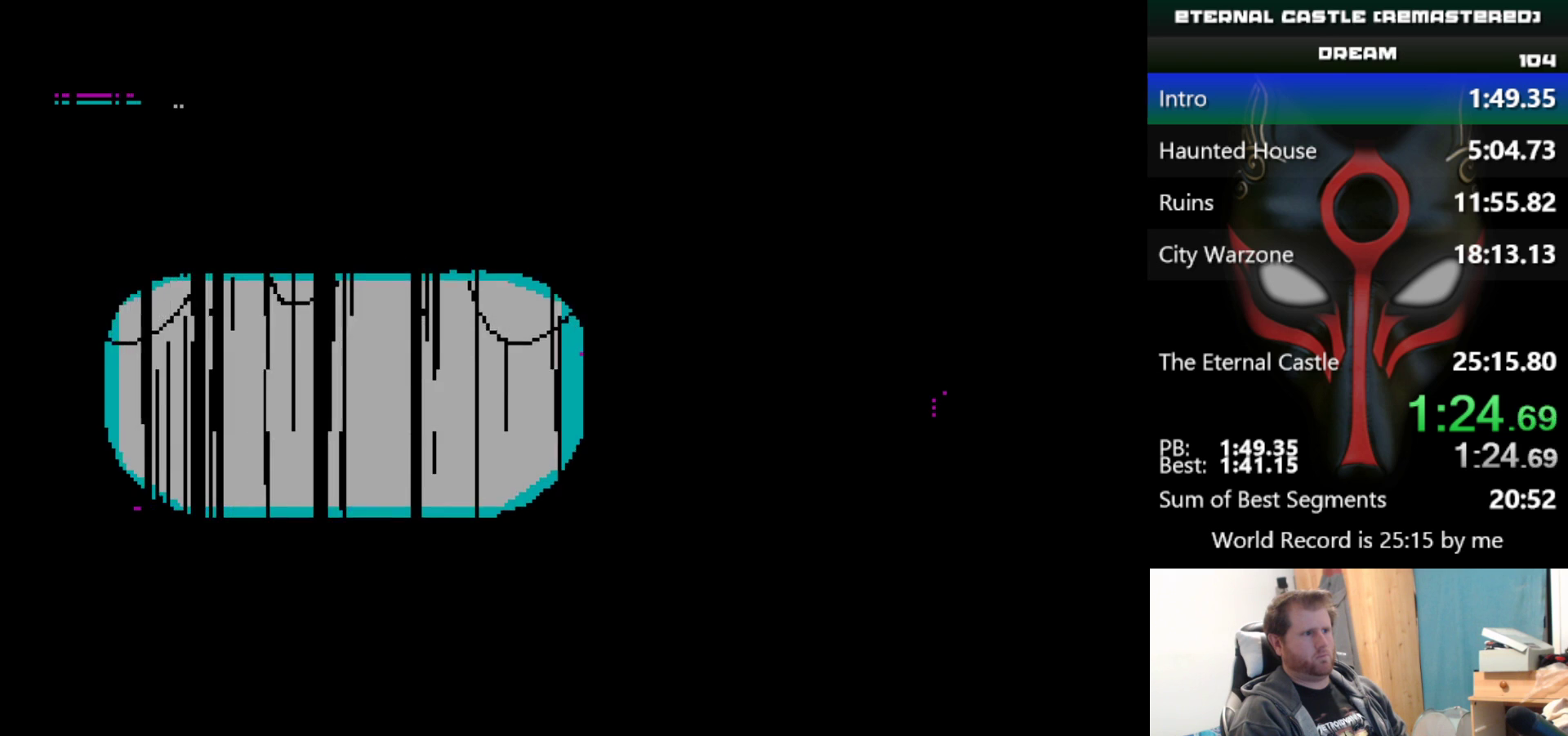
{"keys": ["right", "shift"], "events": []}
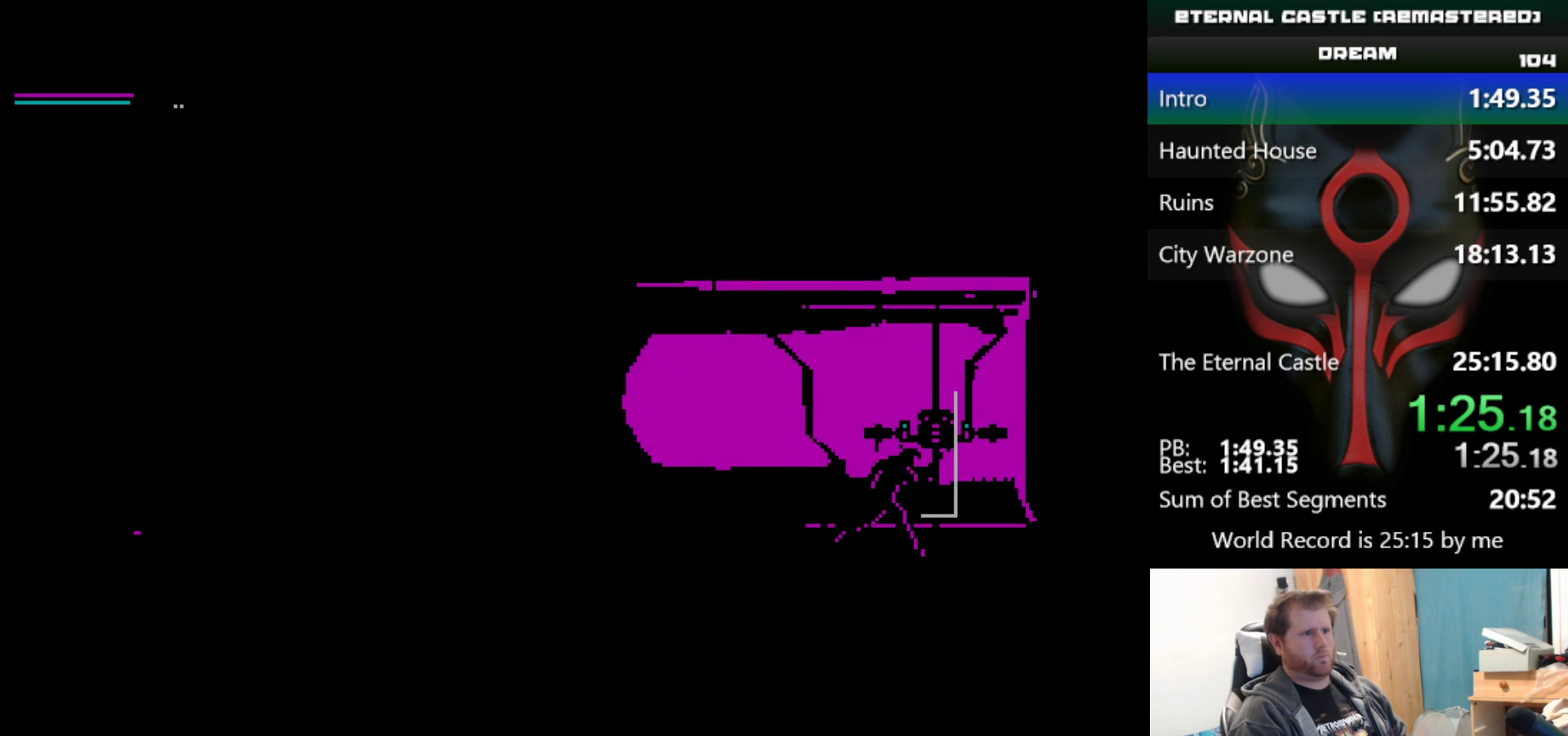
{"keys": [], "events": [[100, "right", "up"], [100, "shift", "up"]]}
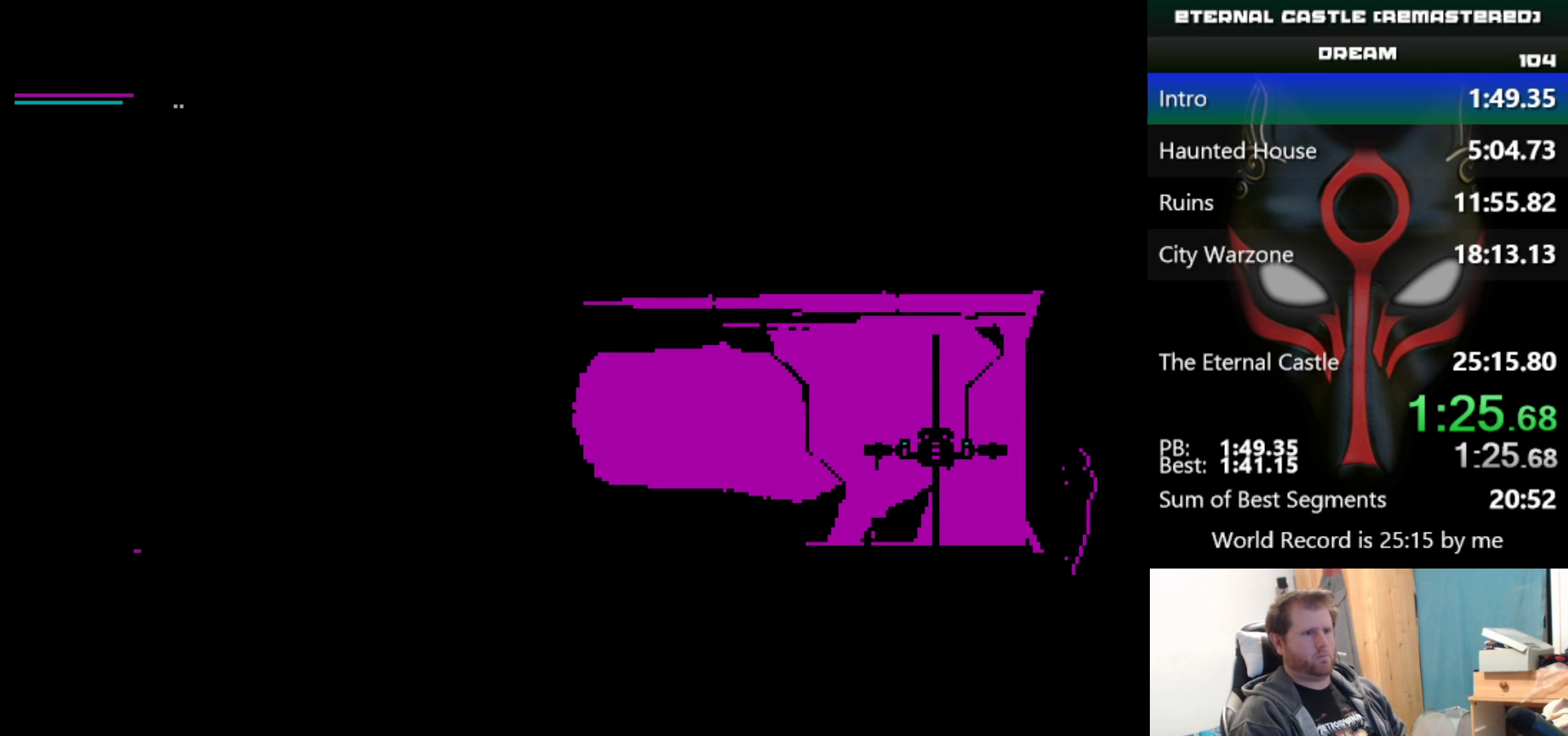
{"keys": ["down", "right"], "events": [[400, "down", "down"], [400, "right", "down"]]}
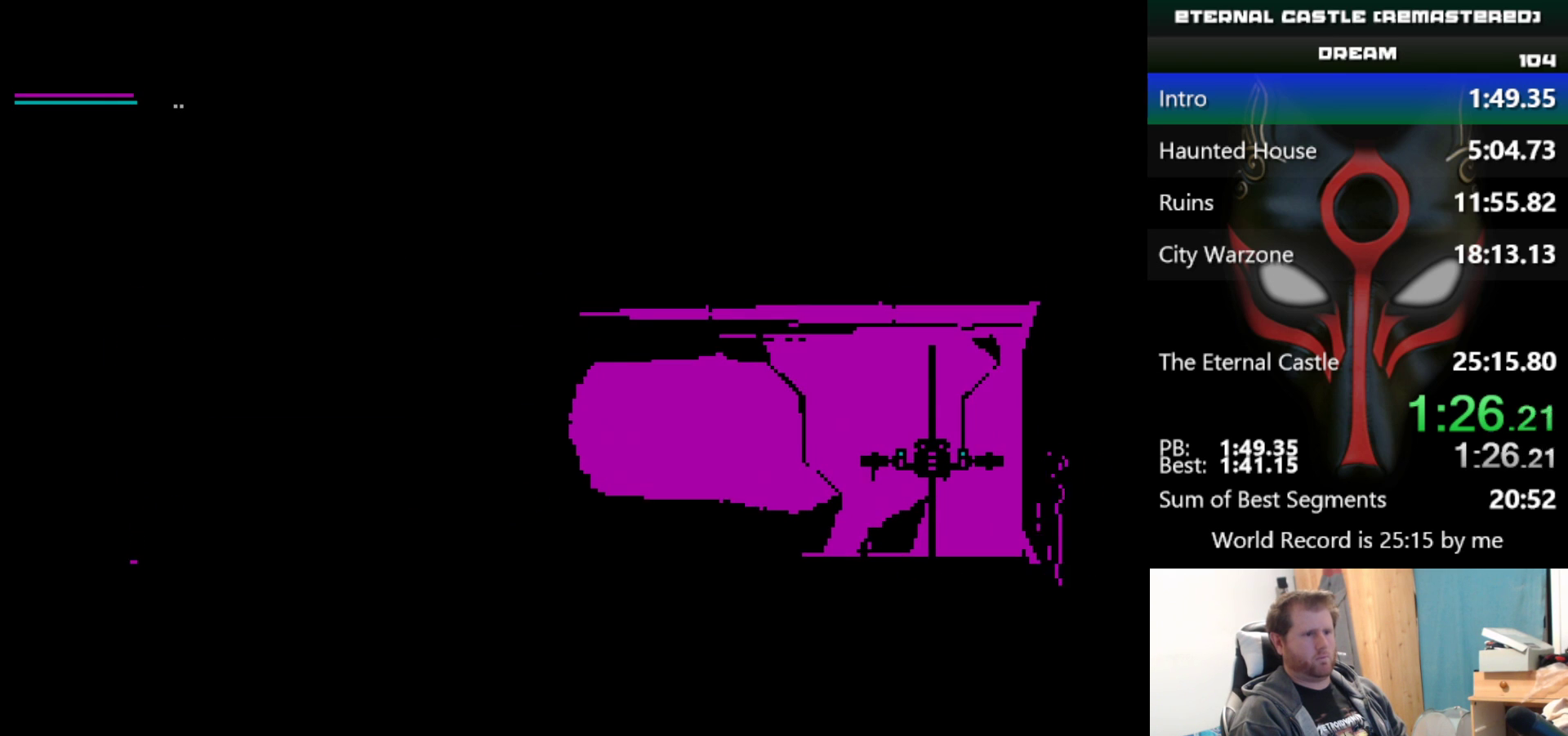
{"keys": ["alt", "down", "right"], "events": [[467, "alt", "down"]]}
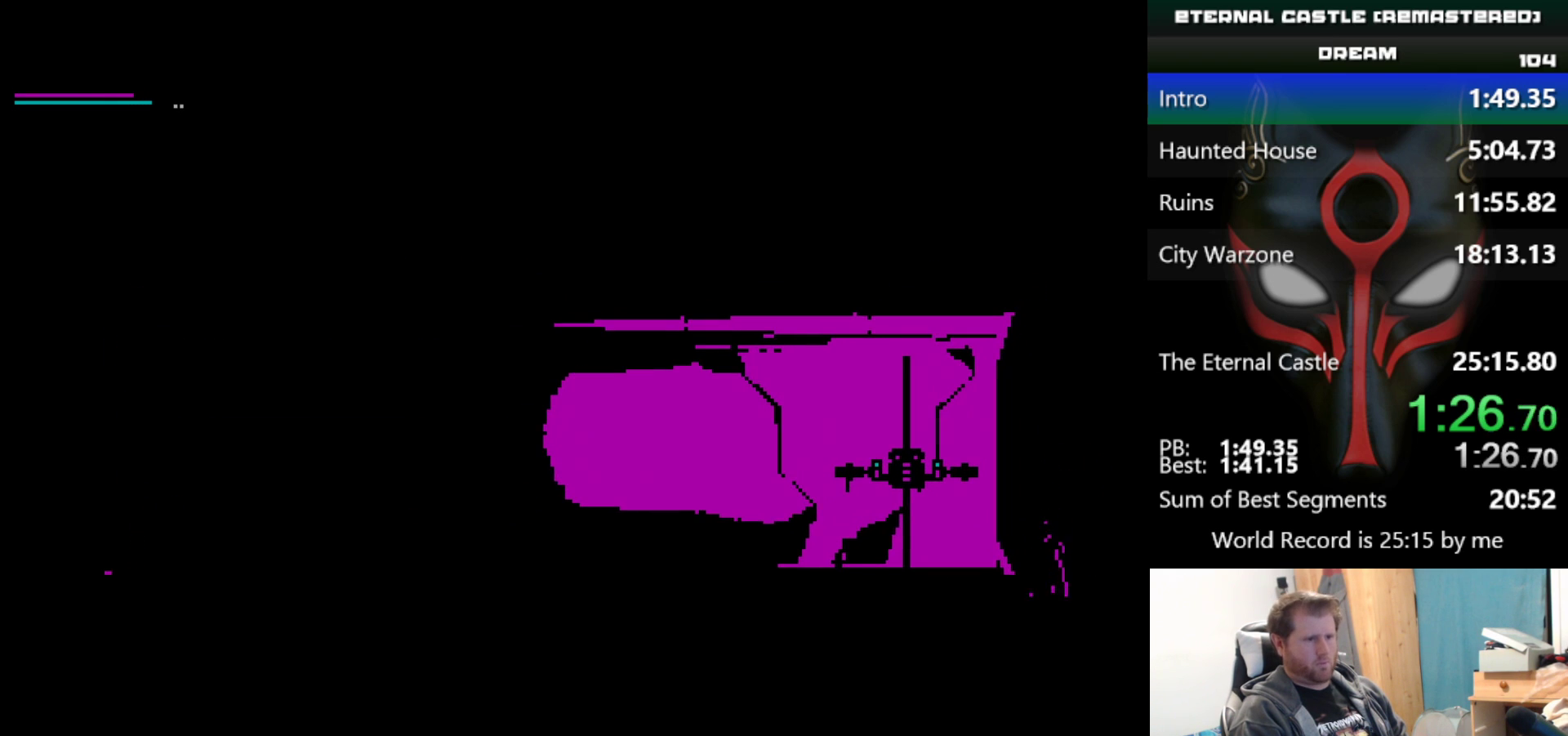
{"keys": ["alt", "right"], "events": [[200, "down", "up"]]}
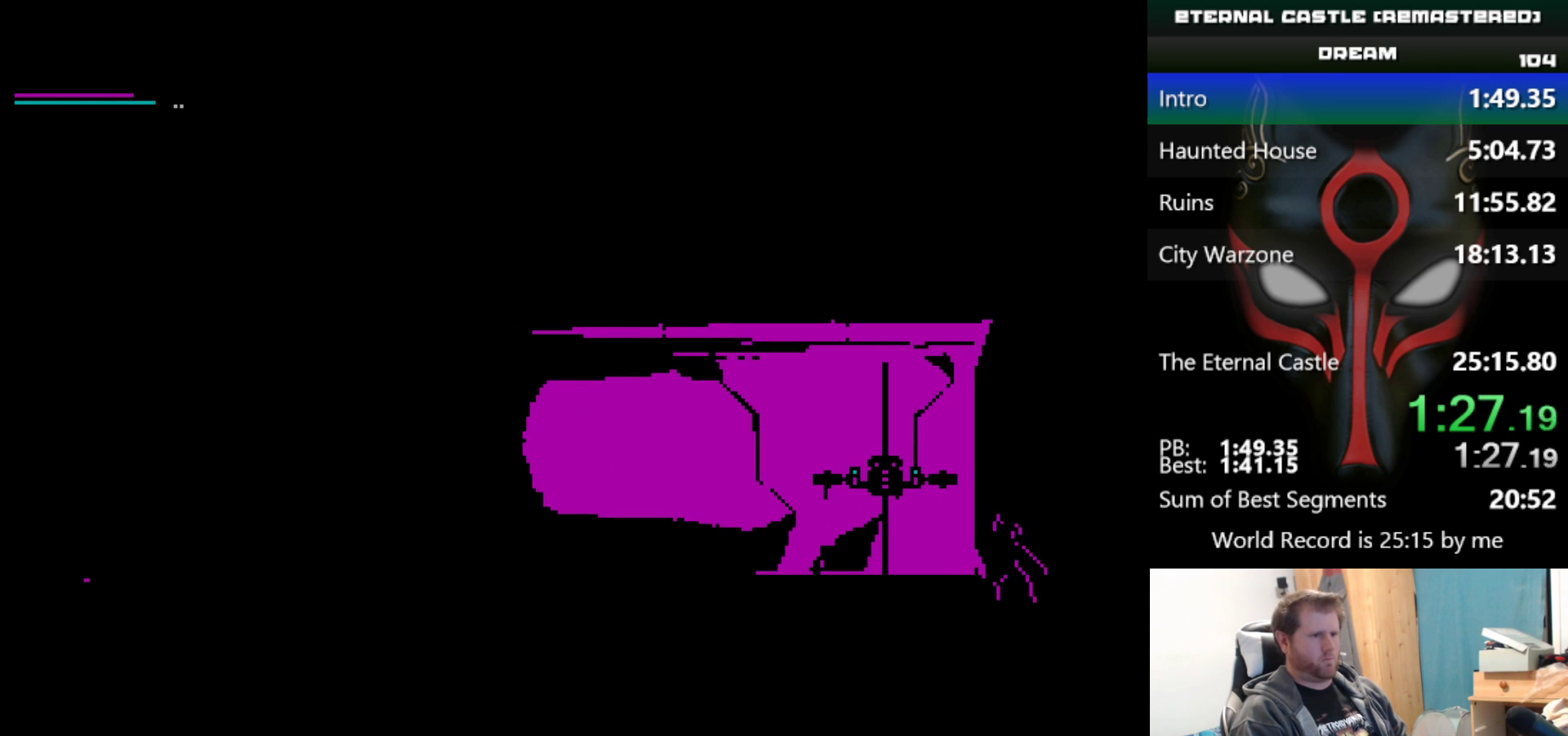
{"keys": ["right"], "events": [[117, "alt", "up"]]}
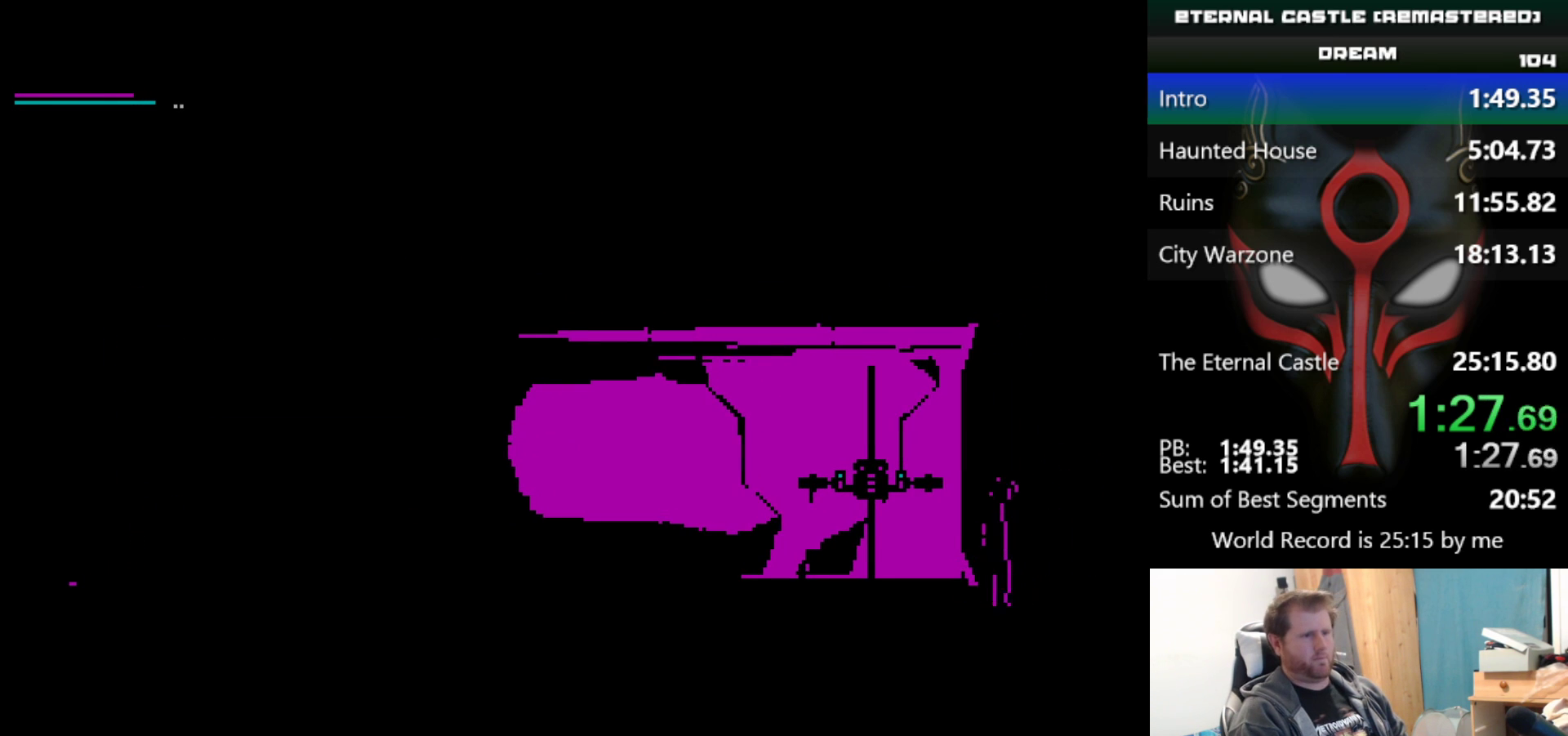
{"keys": ["right"], "events": []}
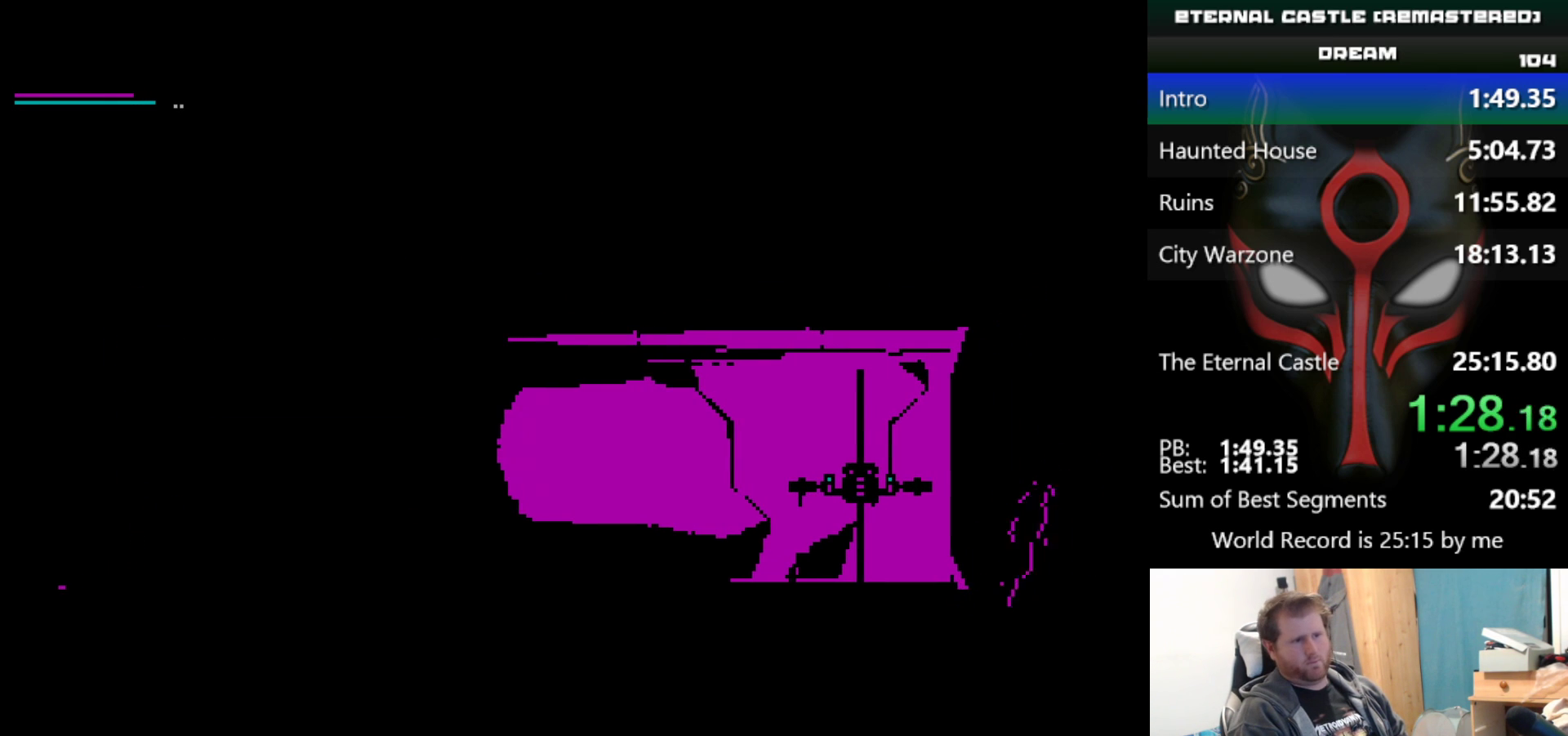
{"keys": ["right"], "events": []}
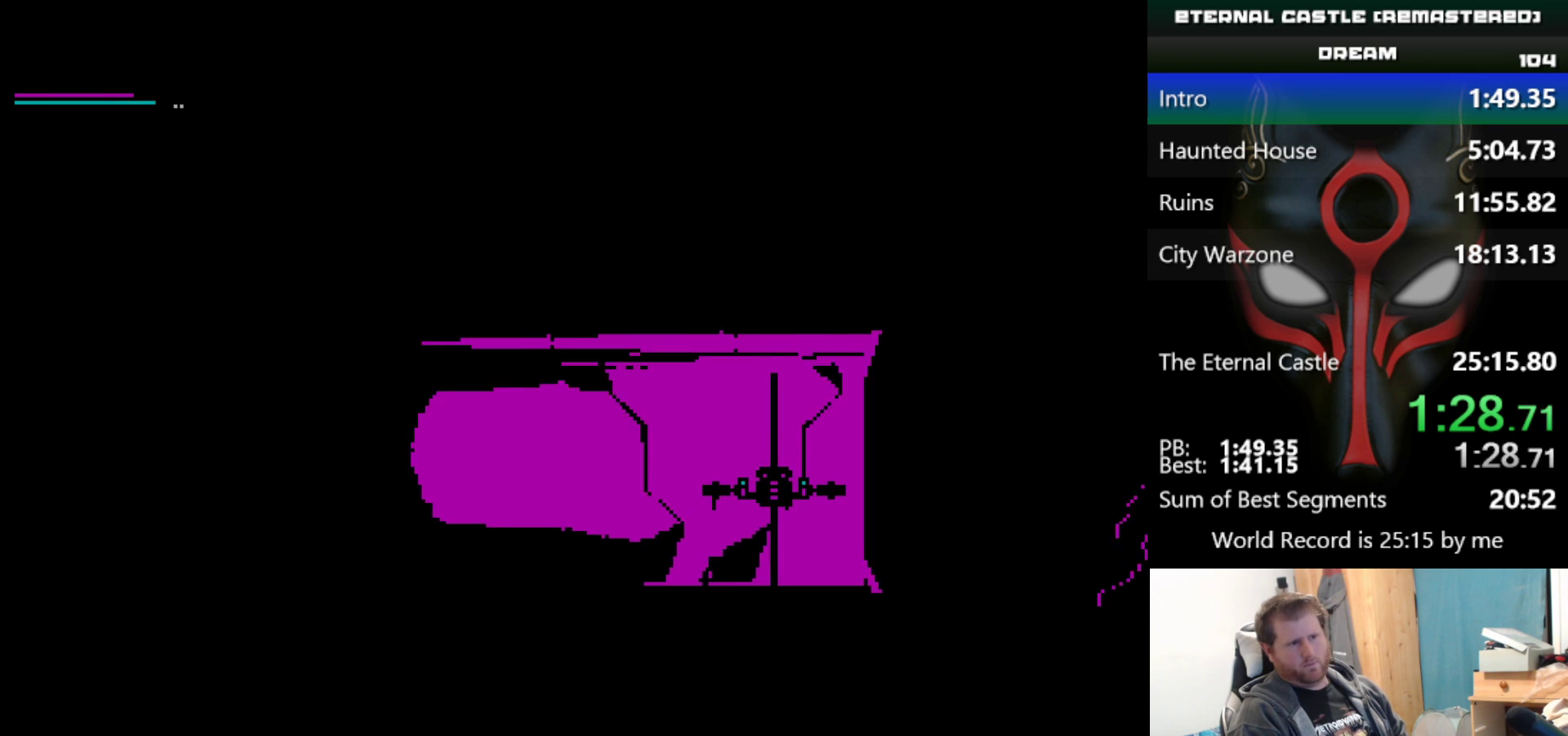
{"keys": ["right", "shift"], "events": [[167, "shift", "down"]]}
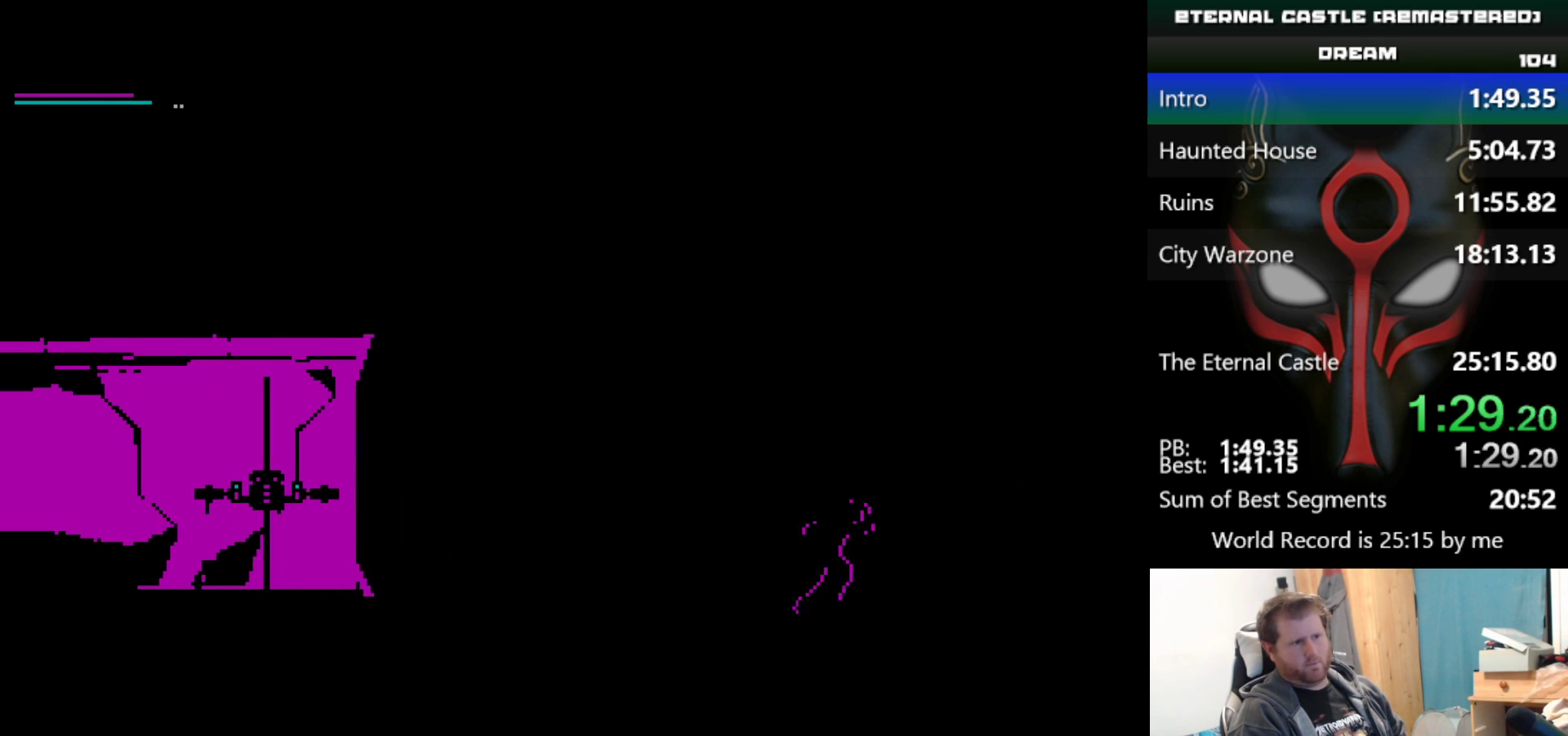
{"keys": ["right", "shift"], "events": []}